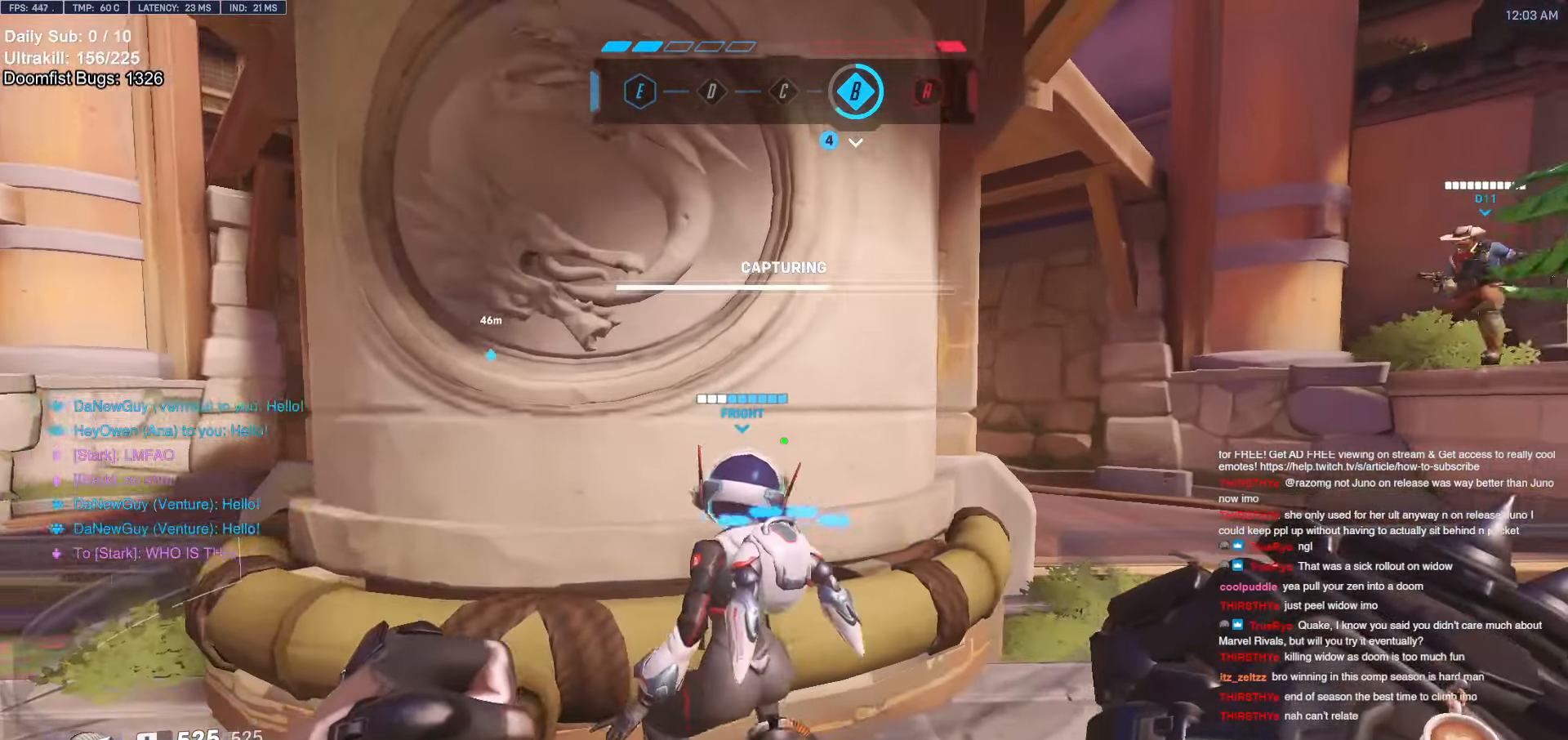
Gameplay with keyboard and mouse; each line is a JSON object with the keys and mouse buttons held at the frame after it. "events" lists presses ("down") and releases ("up") of "a", "ctrl", "d", "e", "f", "melee", "q", "r", "s", "shift", "space", "w", "mouse_left" and "mouse_right" between this image and that frame as [ms after this image, input, new state], when the widget could be followed in between. "mouse_left", "mouse_right" = the "left", "right" buttons of the "mouse" list. No other keys are recorded. Mouse movement is not recorded. Key names are as the overlay labels them; some are game actions (e.g. jump) rather than physical keys.
{"keys": [], "mouse": [], "events": [[16, "a", "up"], [166, "d", "down"], [266, "d", "up"], [366, "d", "down"], [450, "d", "up"]]}
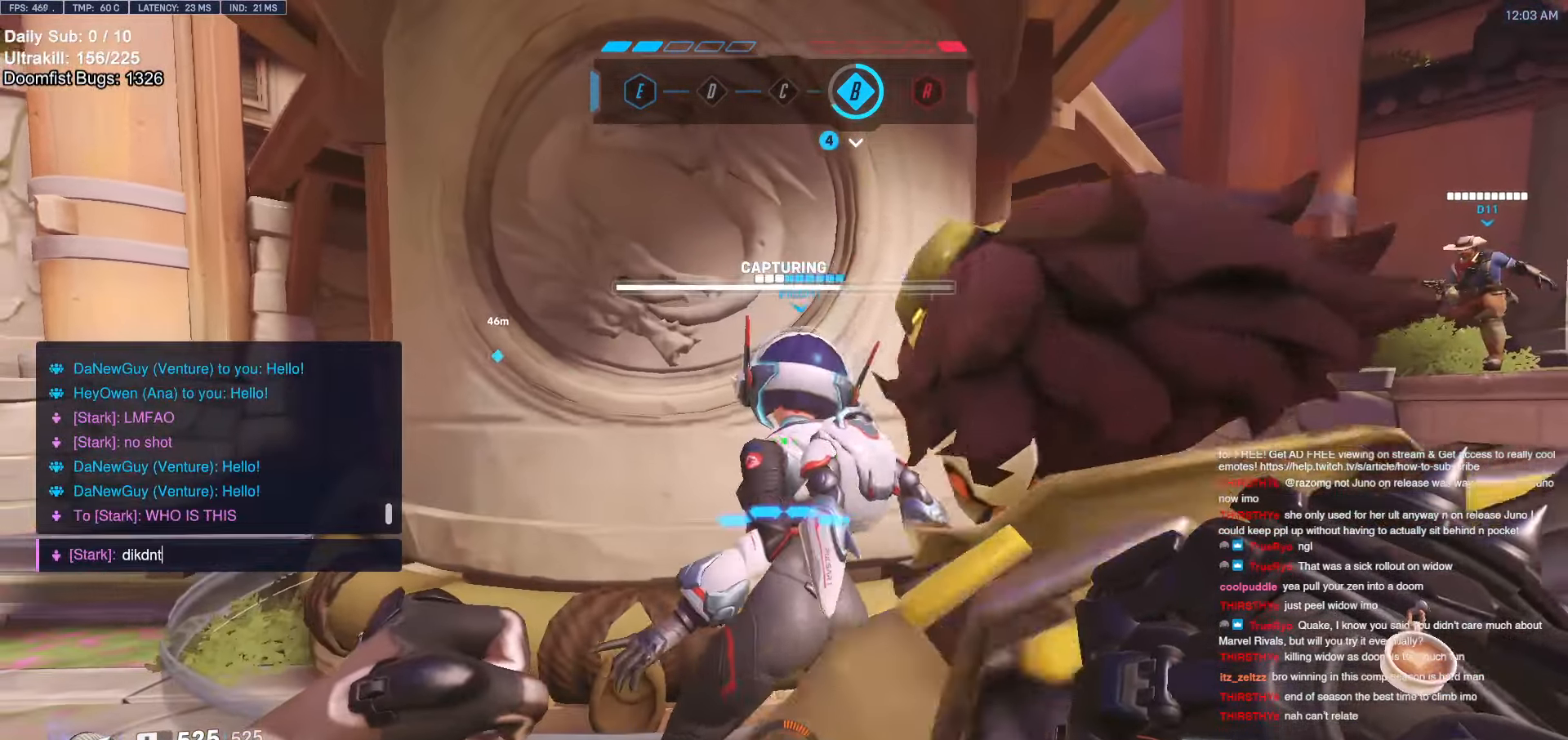
{"keys": [], "mouse": [], "events": [[83, "space", "down"], [133, "space", "up"], [333, "w", "down"], [383, "space", "down"], [416, "w", "up"], [466, "space", "up"]]}
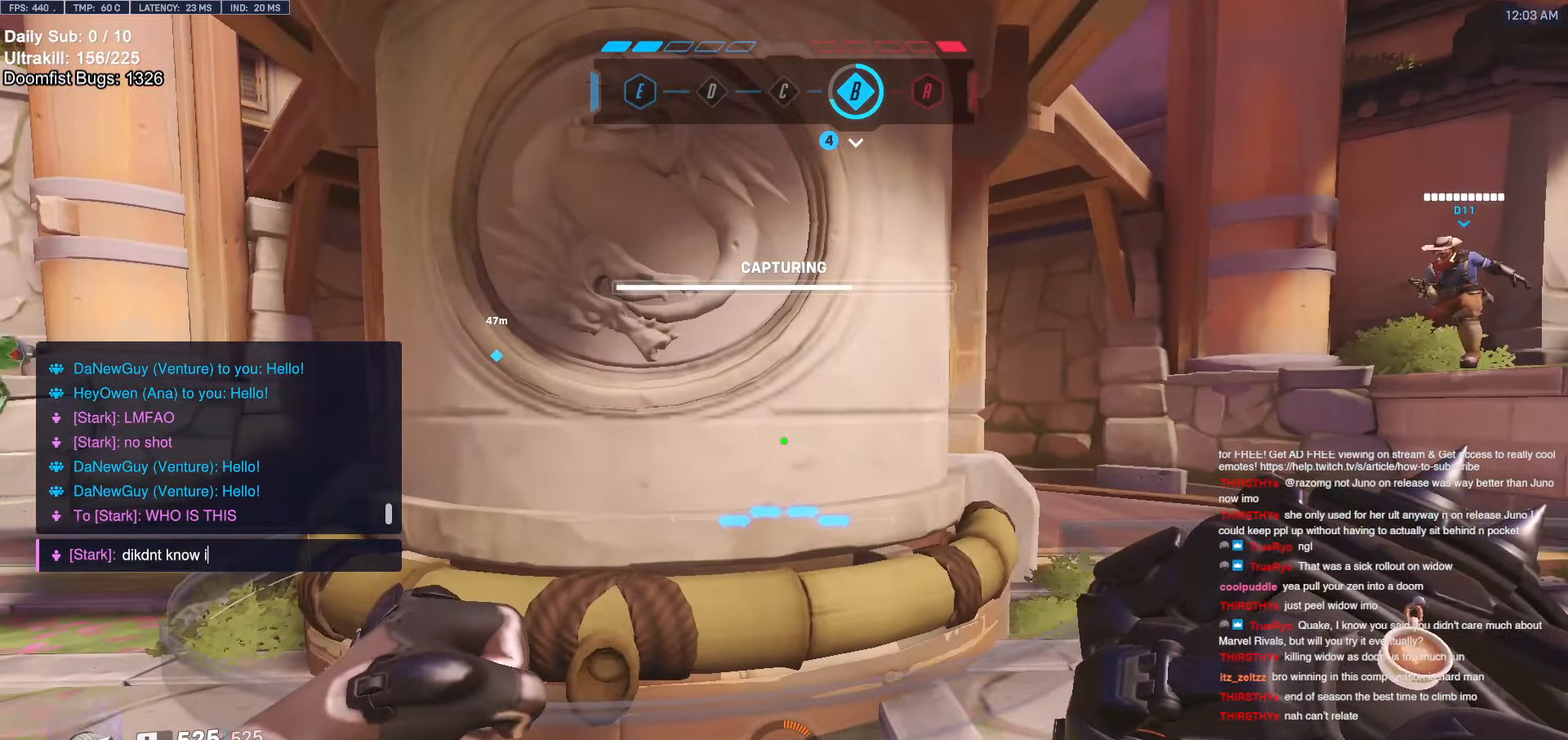
{"keys": ["d"], "mouse": [], "events": [[50, "space", "down"], [100, "space", "up"], [150, "a", "down"], [200, "a", "up"], [200, "d", "down"], [250, "space", "down"], [300, "d", "up"], [300, "space", "up"], [383, "a", "down"], [383, "space", "down"], [433, "space", "up"], [483, "a", "up"], [483, "d", "down"]]}
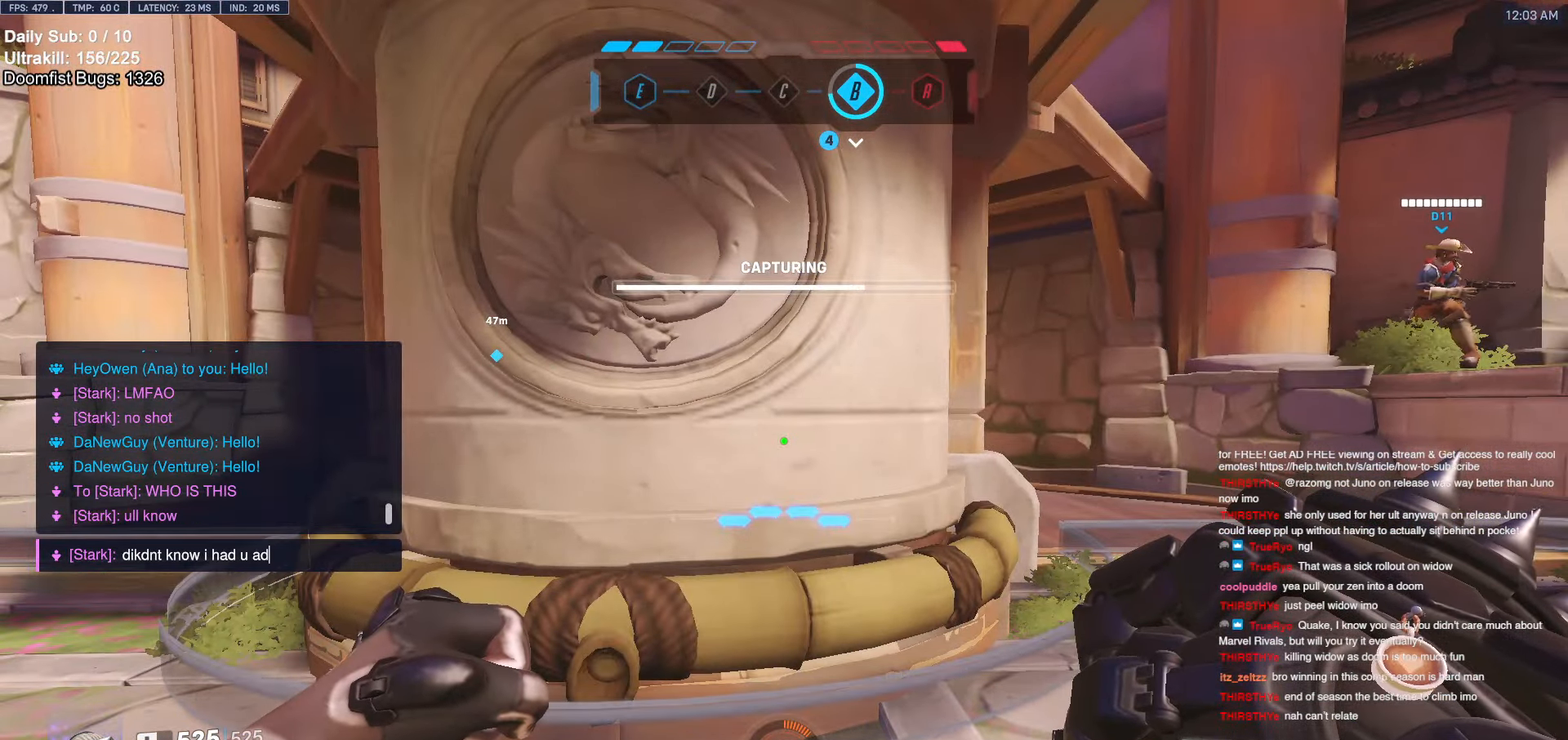
{"keys": [], "mouse": [], "events": [[33, "d", "up"], [133, "d", "down"], [216, "d", "up"], [216, "e", "down"], [300, "d", "down"], [350, "e", "up"], [400, "d", "up"]]}
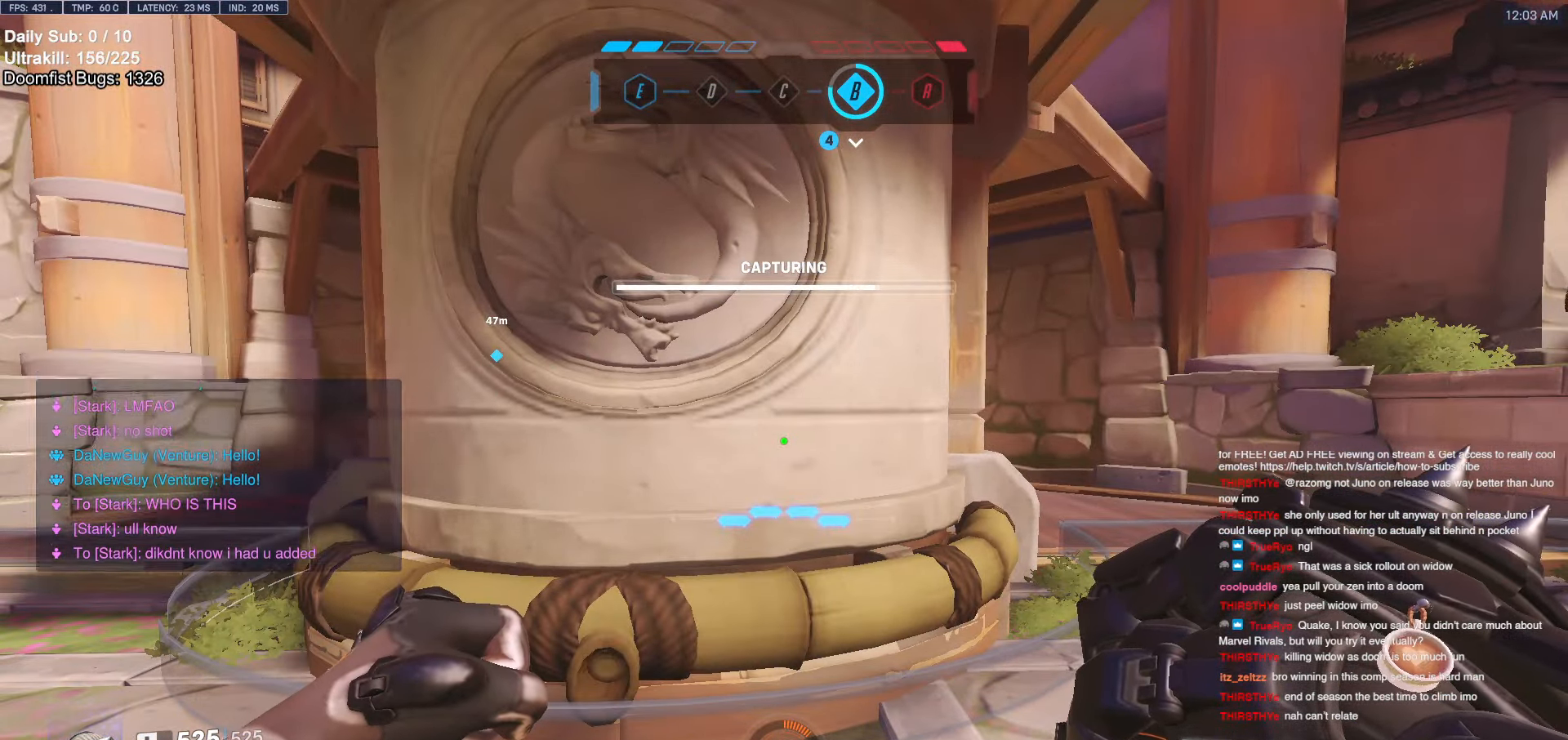
{"keys": [], "mouse": [], "events": [[233, "d", "down"], [333, "d", "up"], [333, "r", "down"], [366, "r", "up"]]}
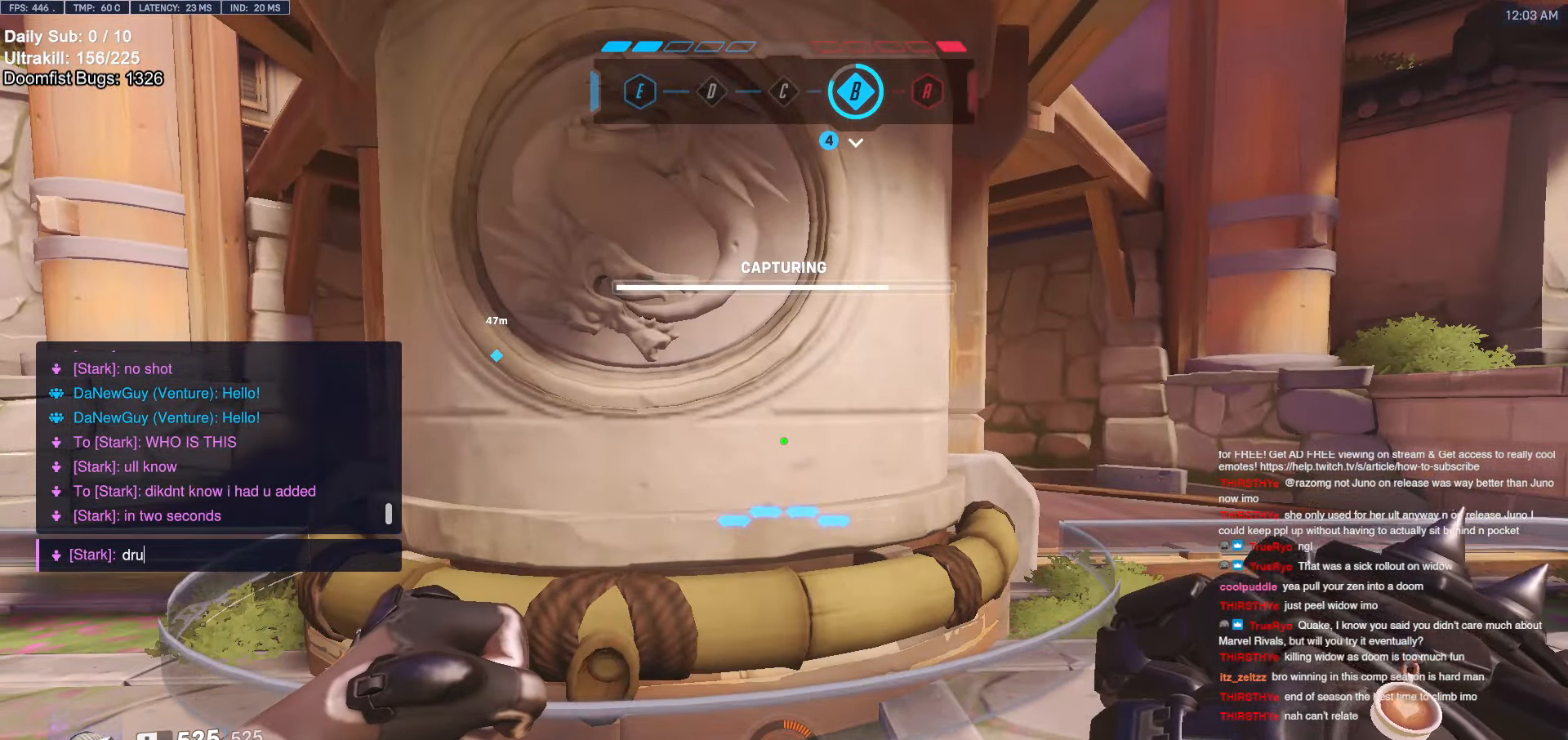
{"keys": [], "mouse": [], "events": [[200, "e", "down"], [250, "r", "down"], [300, "e", "up"], [300, "r", "up"]]}
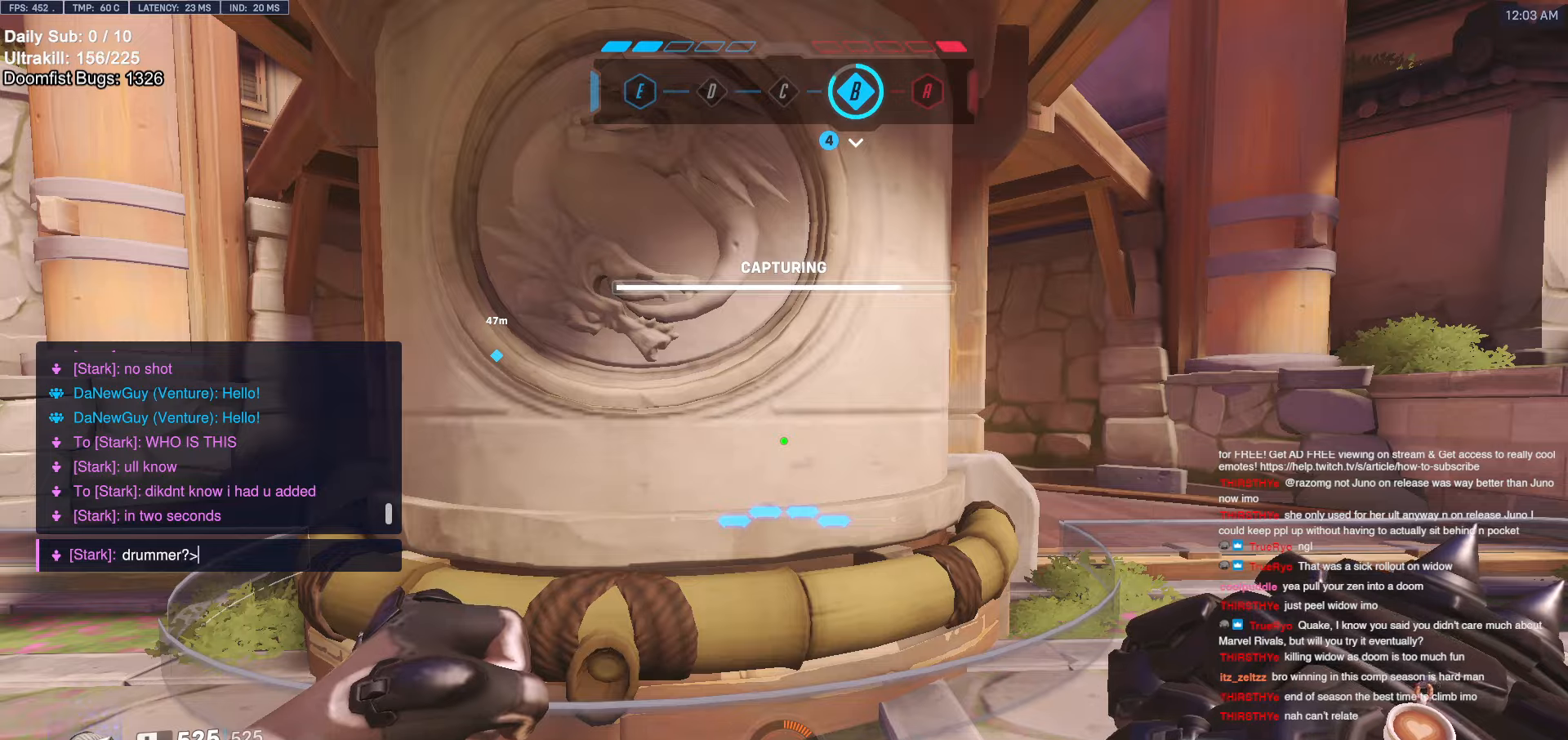
{"keys": ["a", "s"], "mouse": [], "events": [[166, "s", "down"], [266, "a", "down"]]}
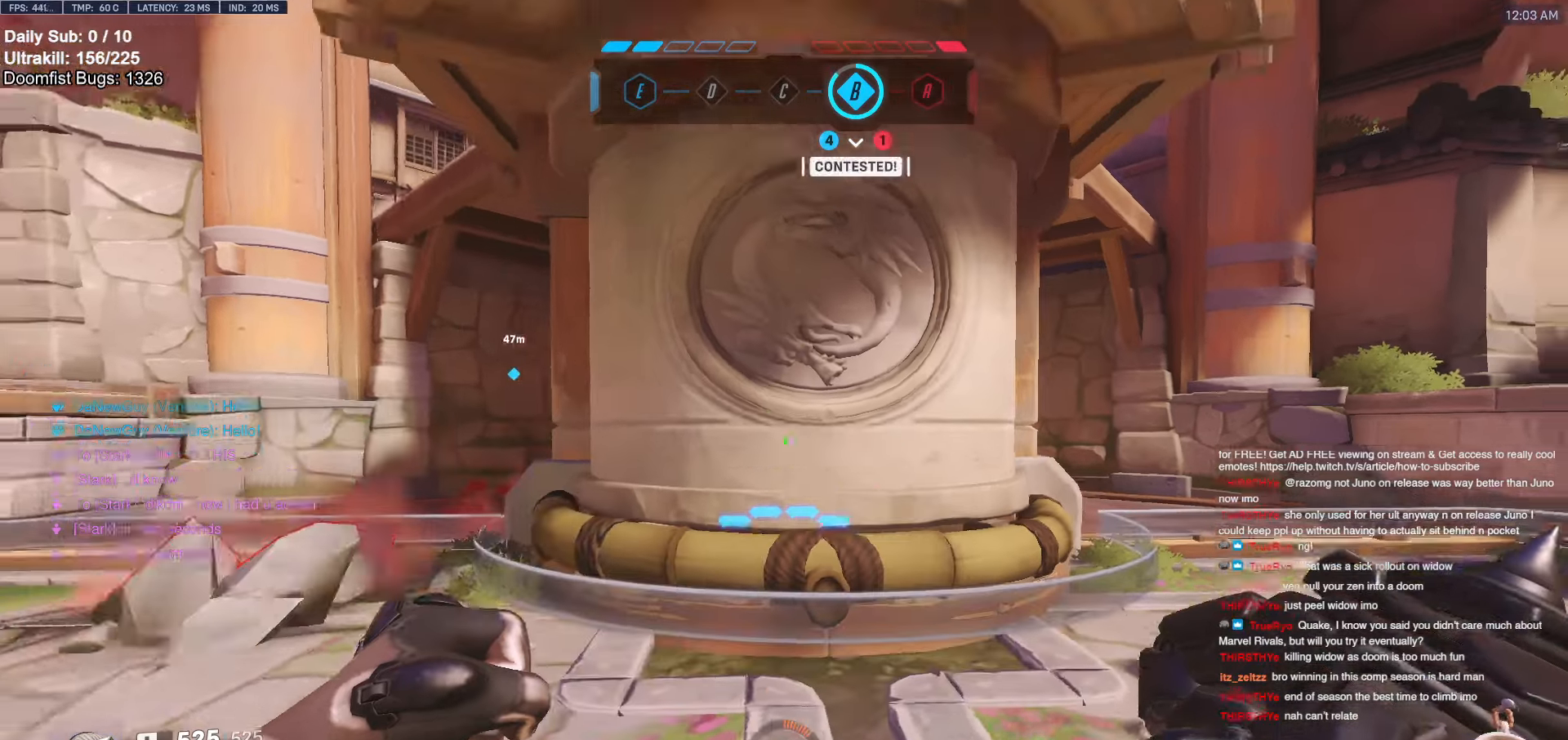
{"keys": ["a", "s"], "mouse": [], "events": [[83, "a", "up"], [366, "a", "down"]]}
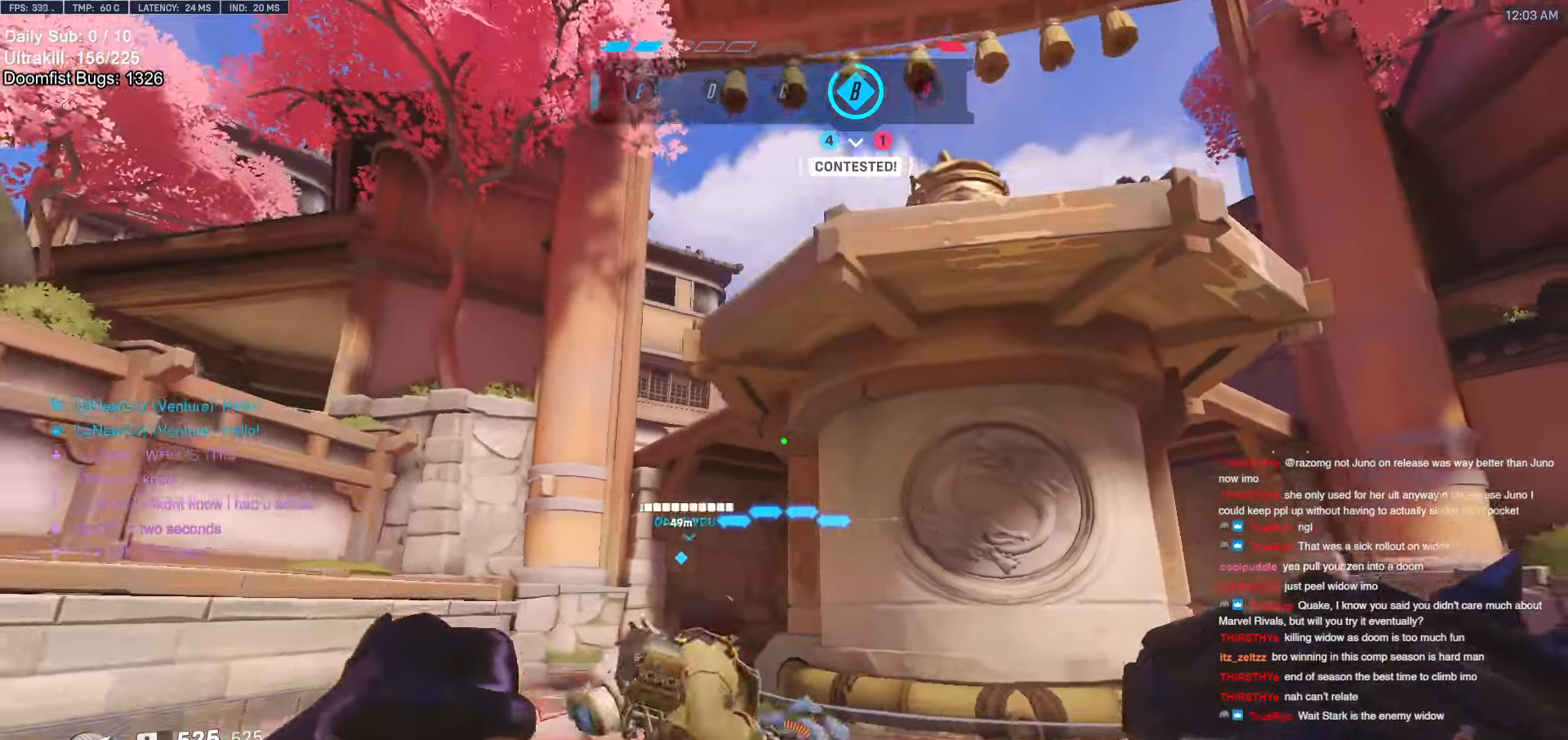
{"keys": ["a"], "mouse": [], "events": [[300, "a", "up"], [300, "d", "down"], [333, "a", "down"], [333, "d", "up"], [333, "s", "up"], [383, "a", "up"], [383, "d", "down"], [433, "a", "down"], [433, "d", "up"]]}
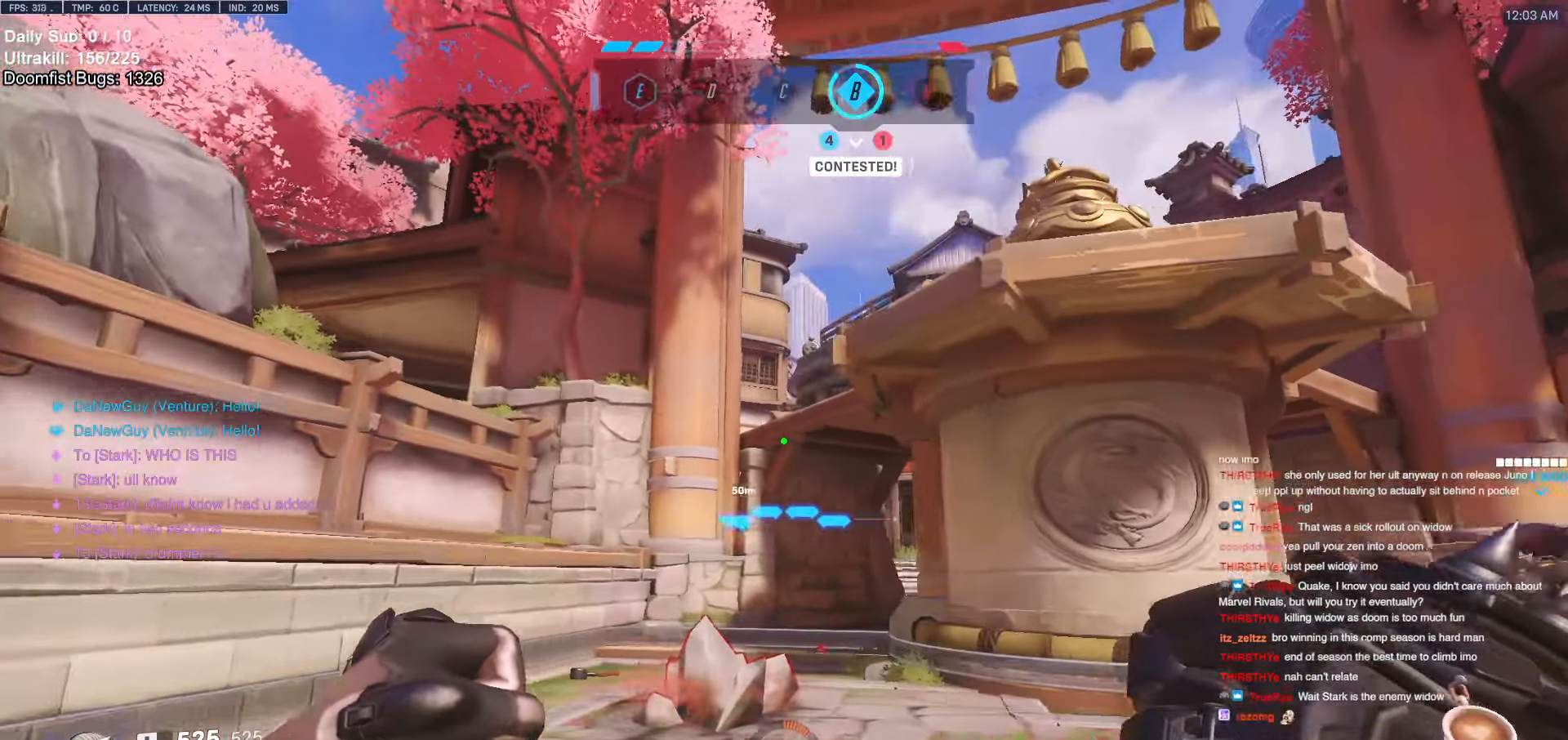
{"keys": ["d", "w"], "mouse": [], "events": [[266, "w", "down"], [400, "a", "up"], [400, "d", "down"]]}
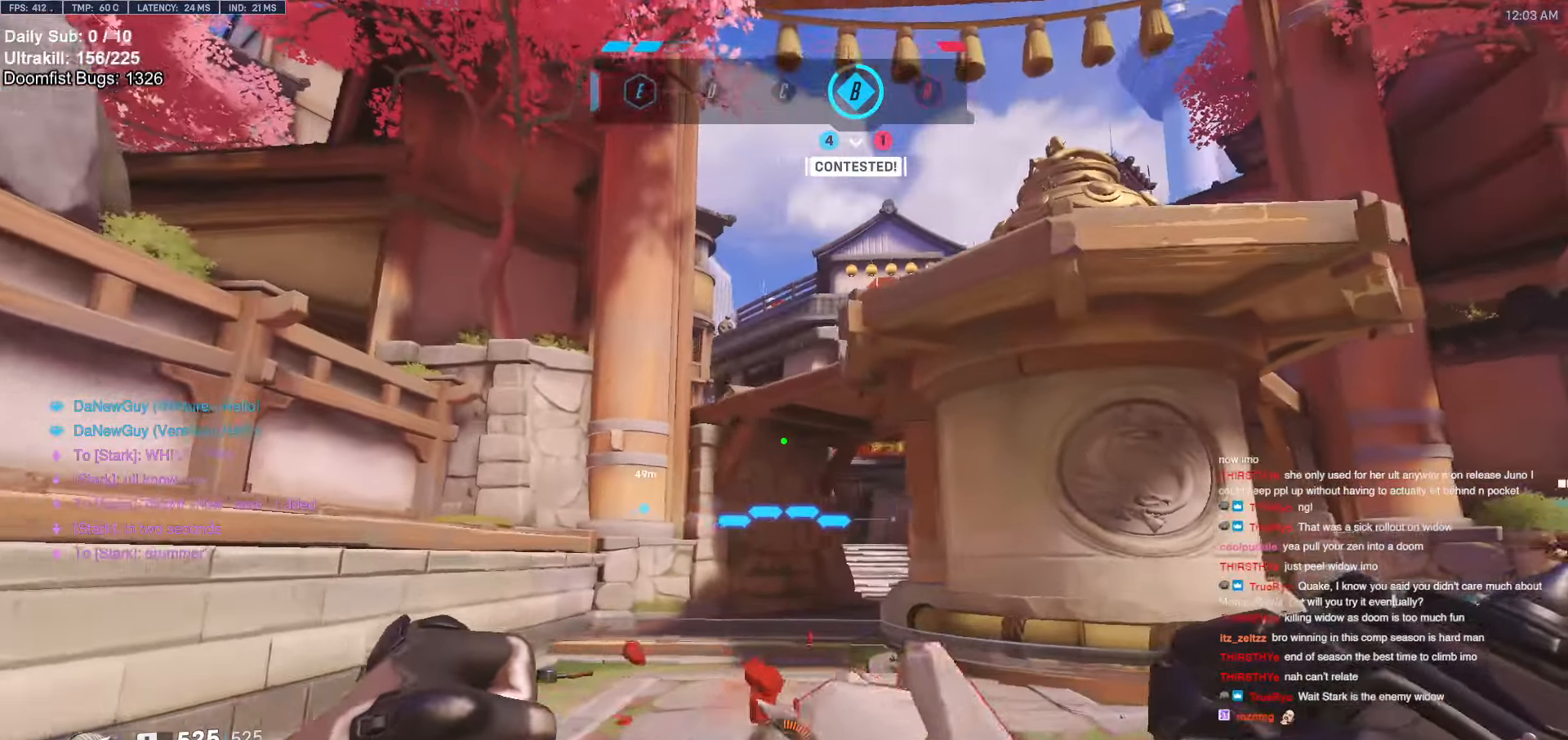
{"keys": ["d", "s"], "mouse": [], "events": [[33, "w", "up"], [83, "a", "down"], [83, "d", "up"], [233, "w", "down"], [266, "w", "up"], [366, "a", "up"], [366, "d", "down"], [366, "s", "down"]]}
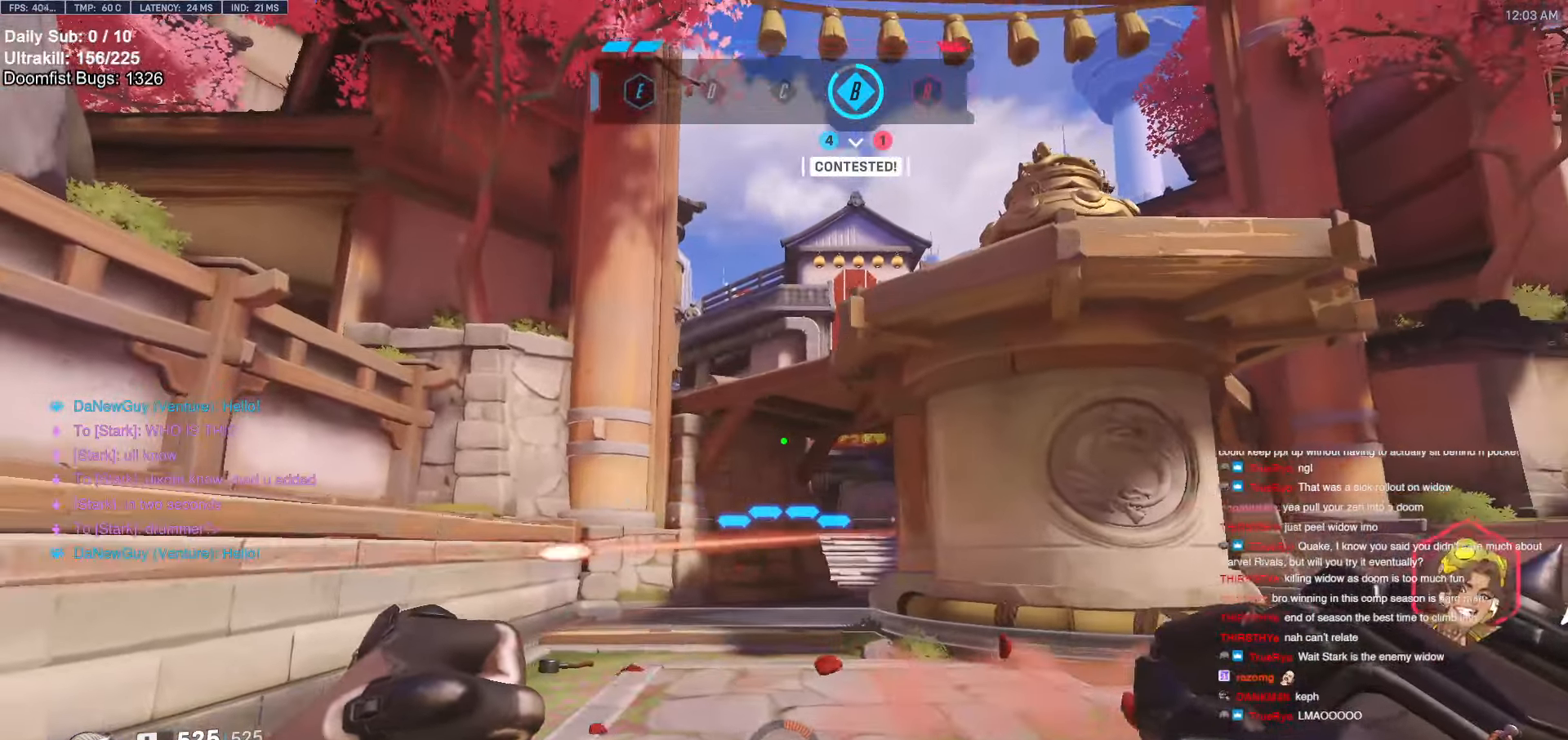
{"keys": [], "mouse": [], "events": [[50, "s", "up"], [216, "d", "up"]]}
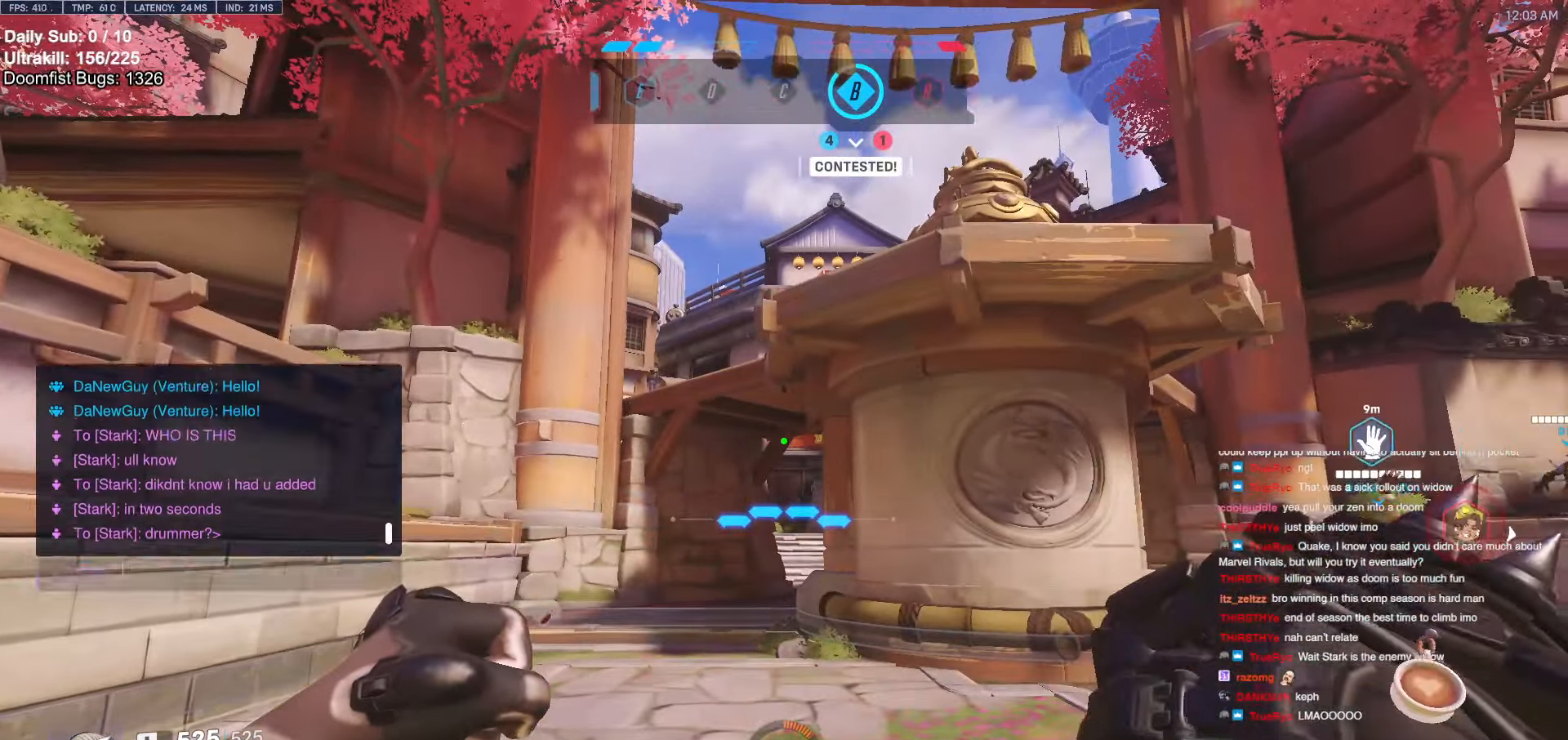
{"keys": ["r"], "mouse": [], "events": [[216, "e", "down"], [316, "e", "up"], [466, "r", "down"]]}
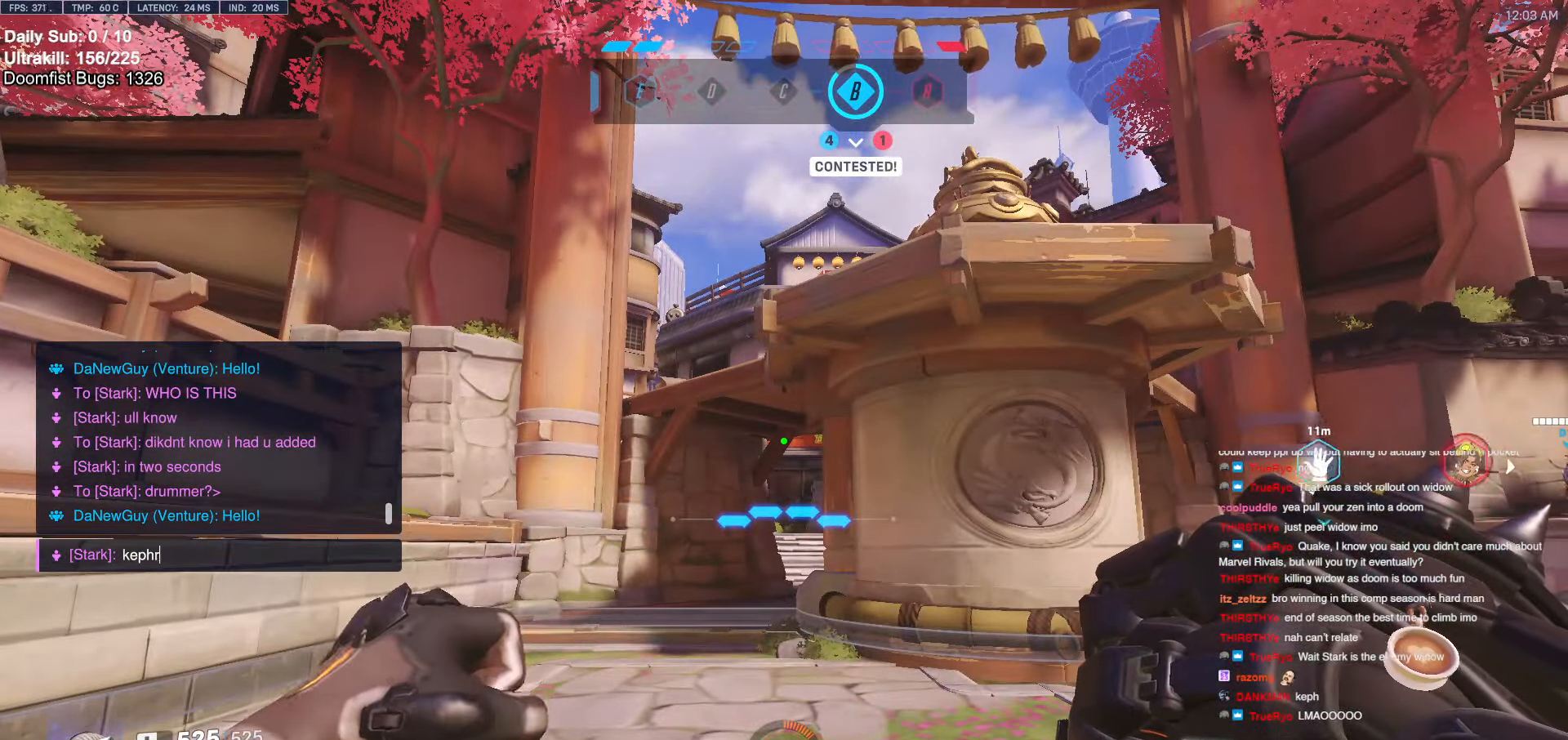
{"keys": ["a", "w"], "mouse": [], "events": [[100, "r", "up"], [433, "a", "down"], [433, "w", "down"]]}
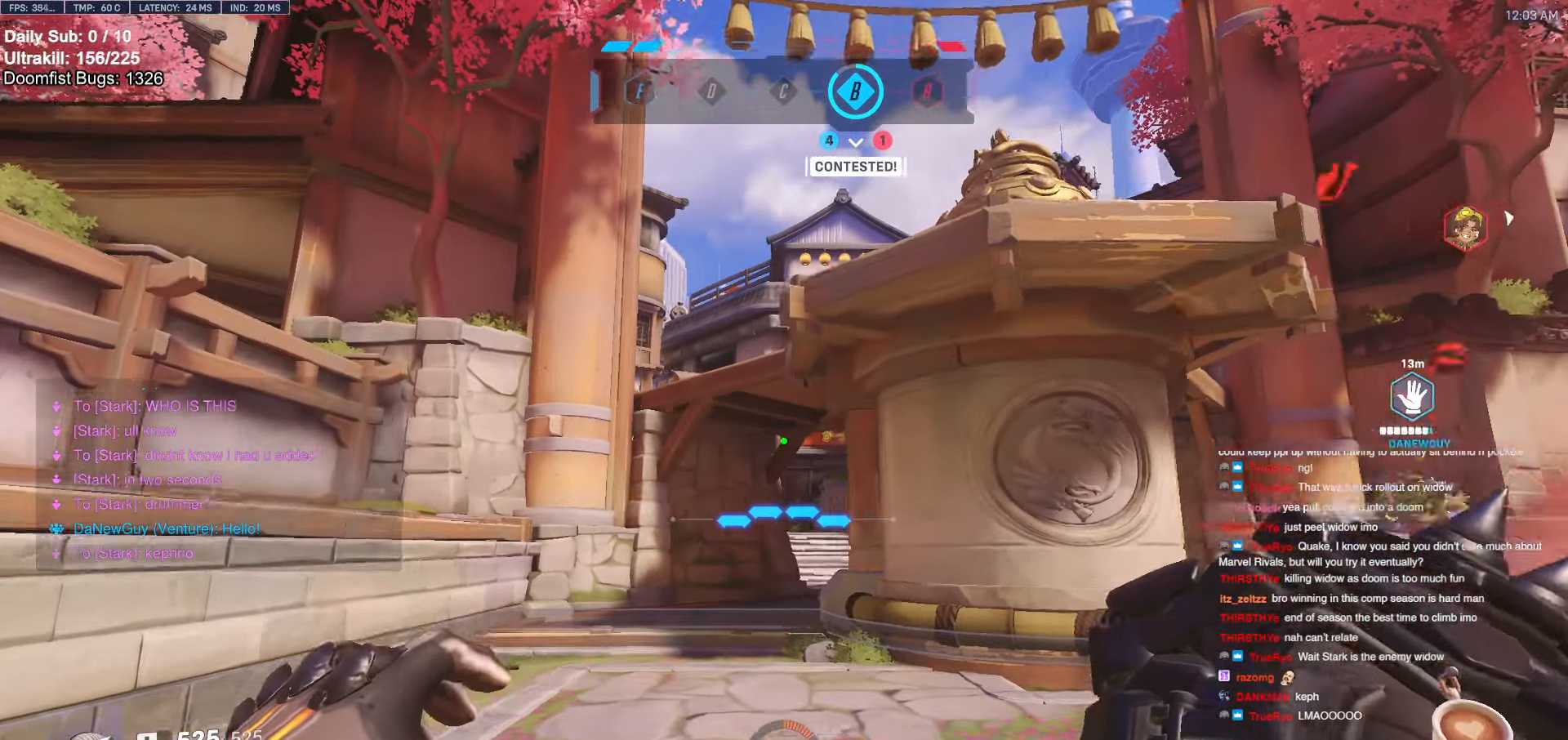
{"keys": ["a", "w"], "mouse": [], "events": [[216, "a", "up"], [266, "d", "down"], [316, "w", "up"], [450, "a", "down"], [450, "d", "up"], [450, "w", "down"]]}
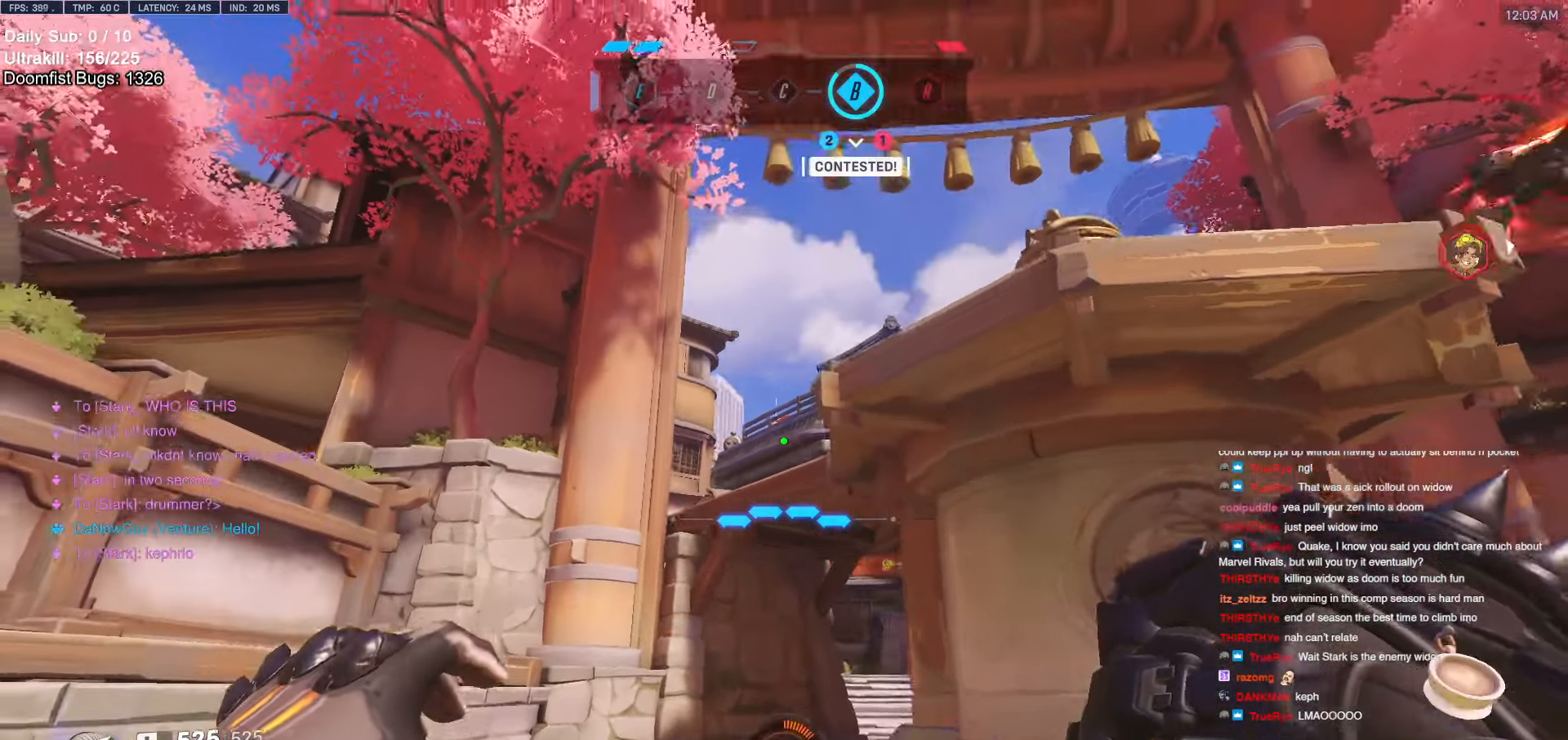
{"keys": ["a"], "mouse": [], "events": [[316, "space", "down"], [366, "w", "up"], [416, "space", "up"]]}
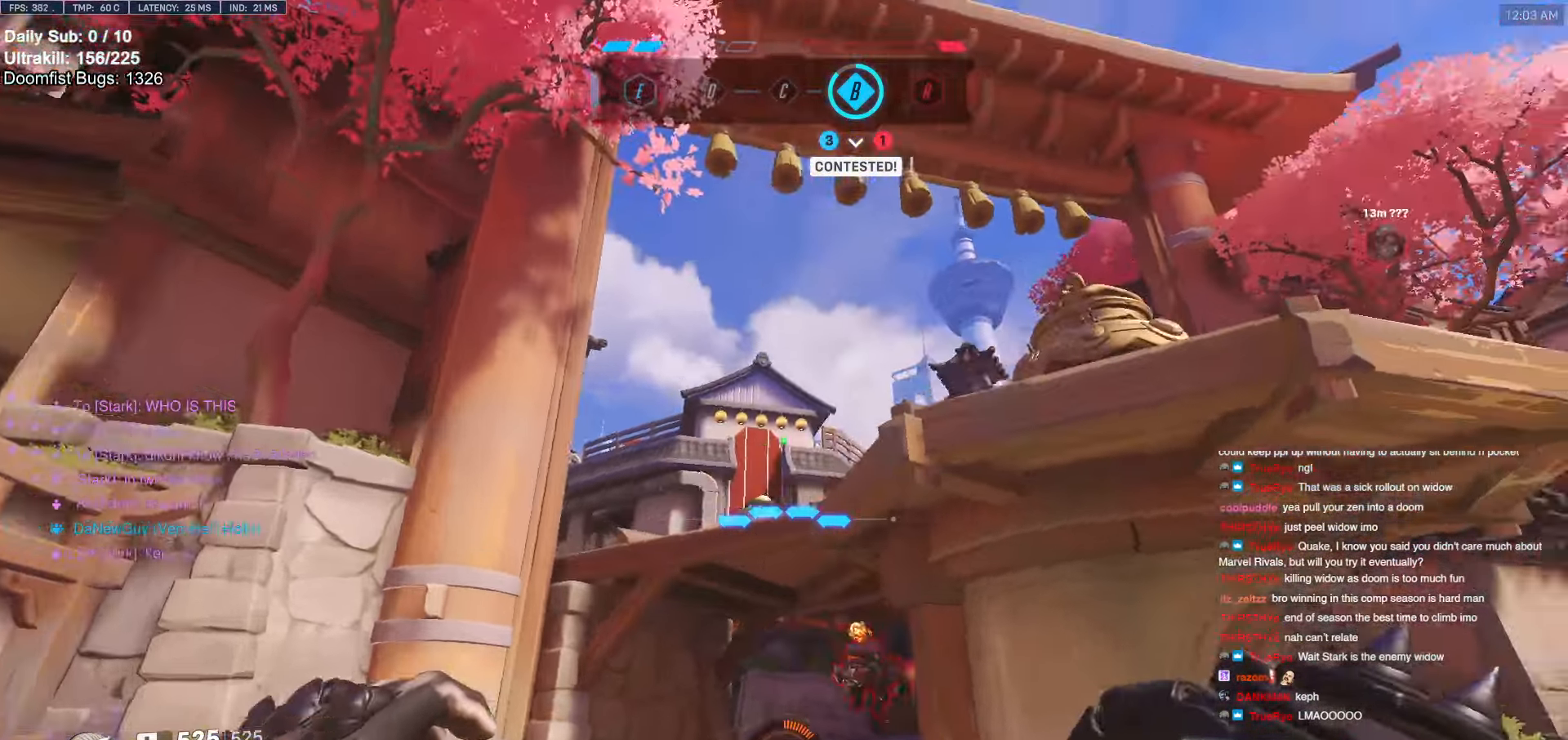
{"keys": ["a", "w"], "mouse": [], "events": [[200, "w", "down"]]}
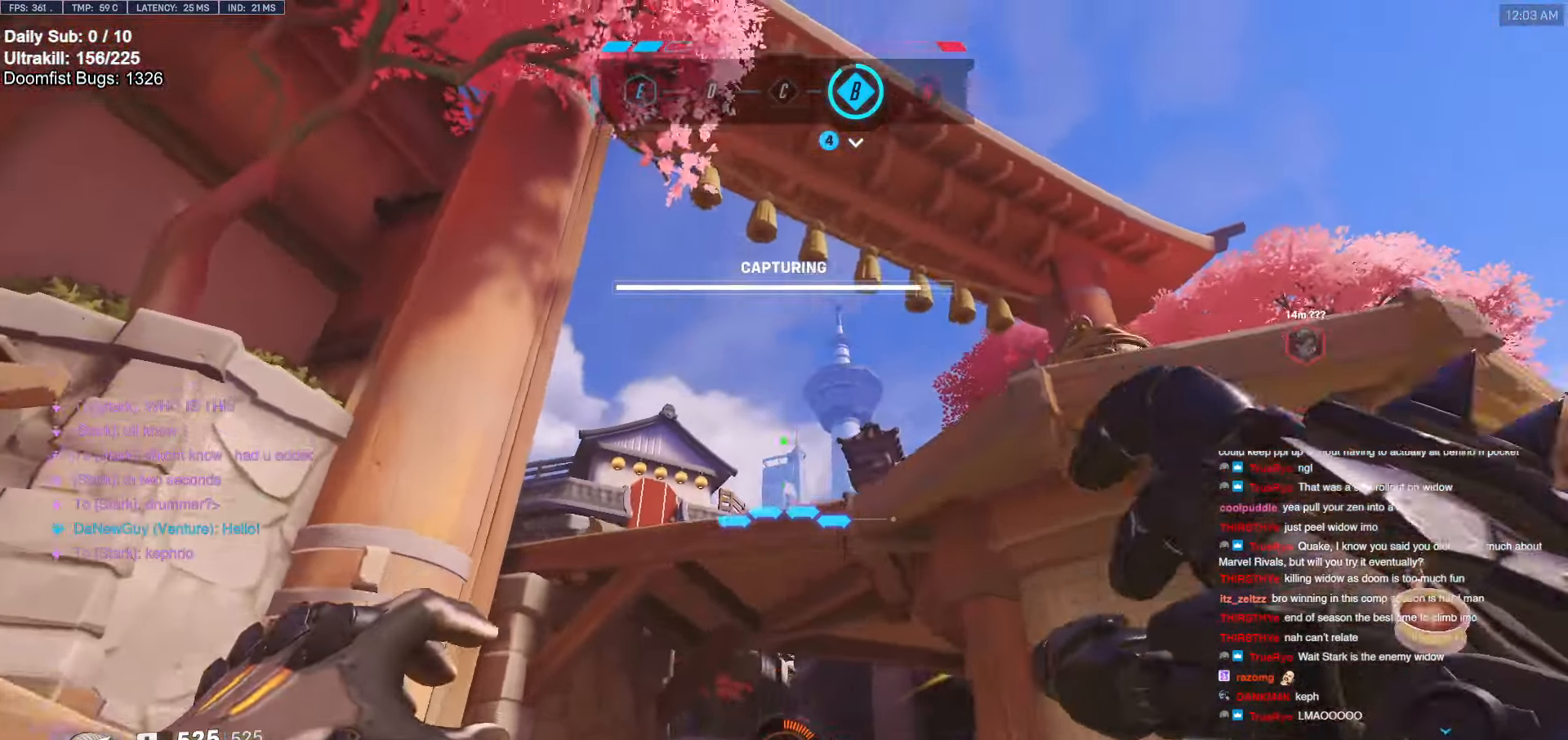
{"keys": ["a", "w"], "mouse": ["right"], "events": [[166, "a", "up"], [216, "e", "down"], [316, "a", "down"], [316, "e", "up"], [316, "mouse_right", "down"]]}
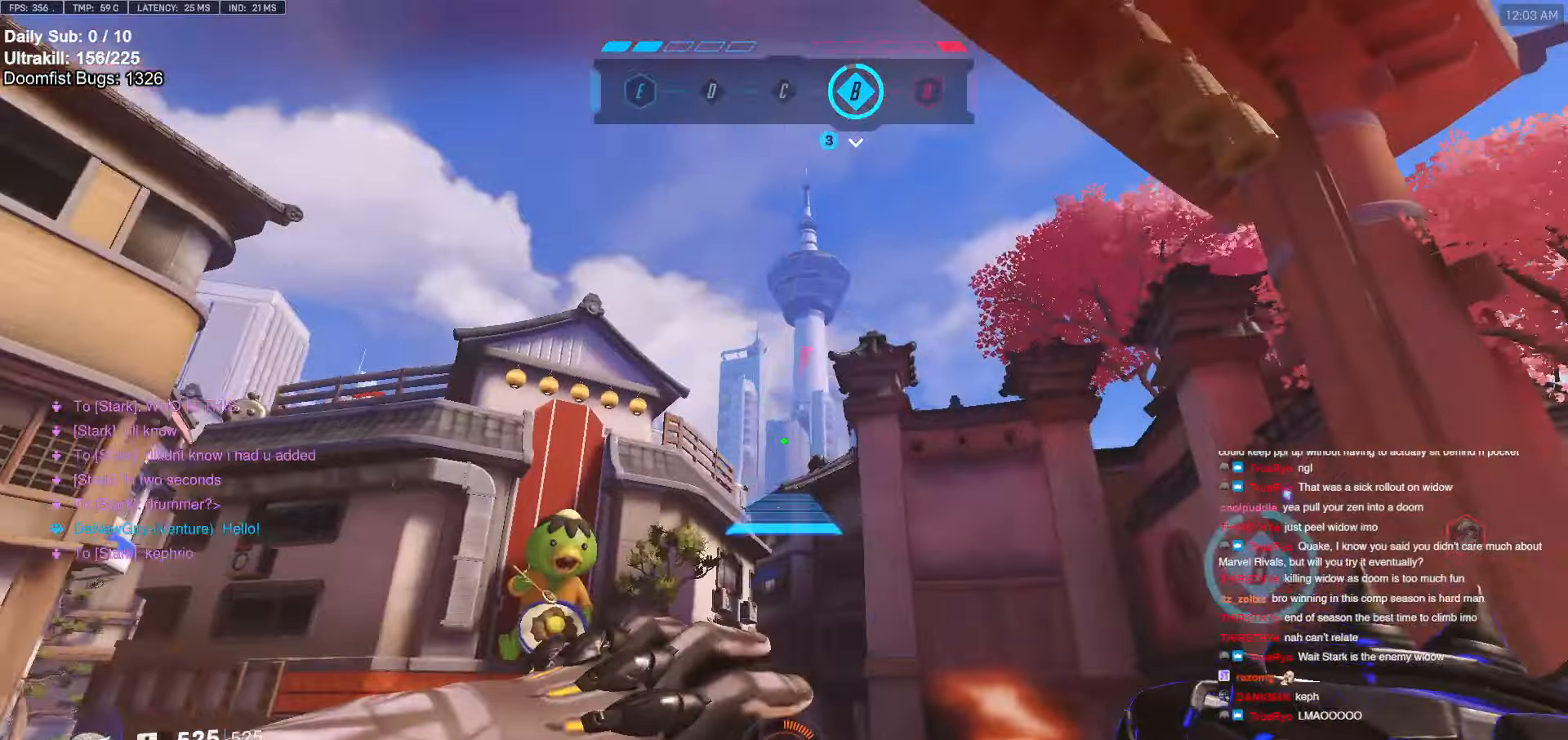
{"keys": ["d"], "mouse": ["right"], "events": [[233, "a", "up"], [233, "d", "down"], [283, "w", "up"]]}
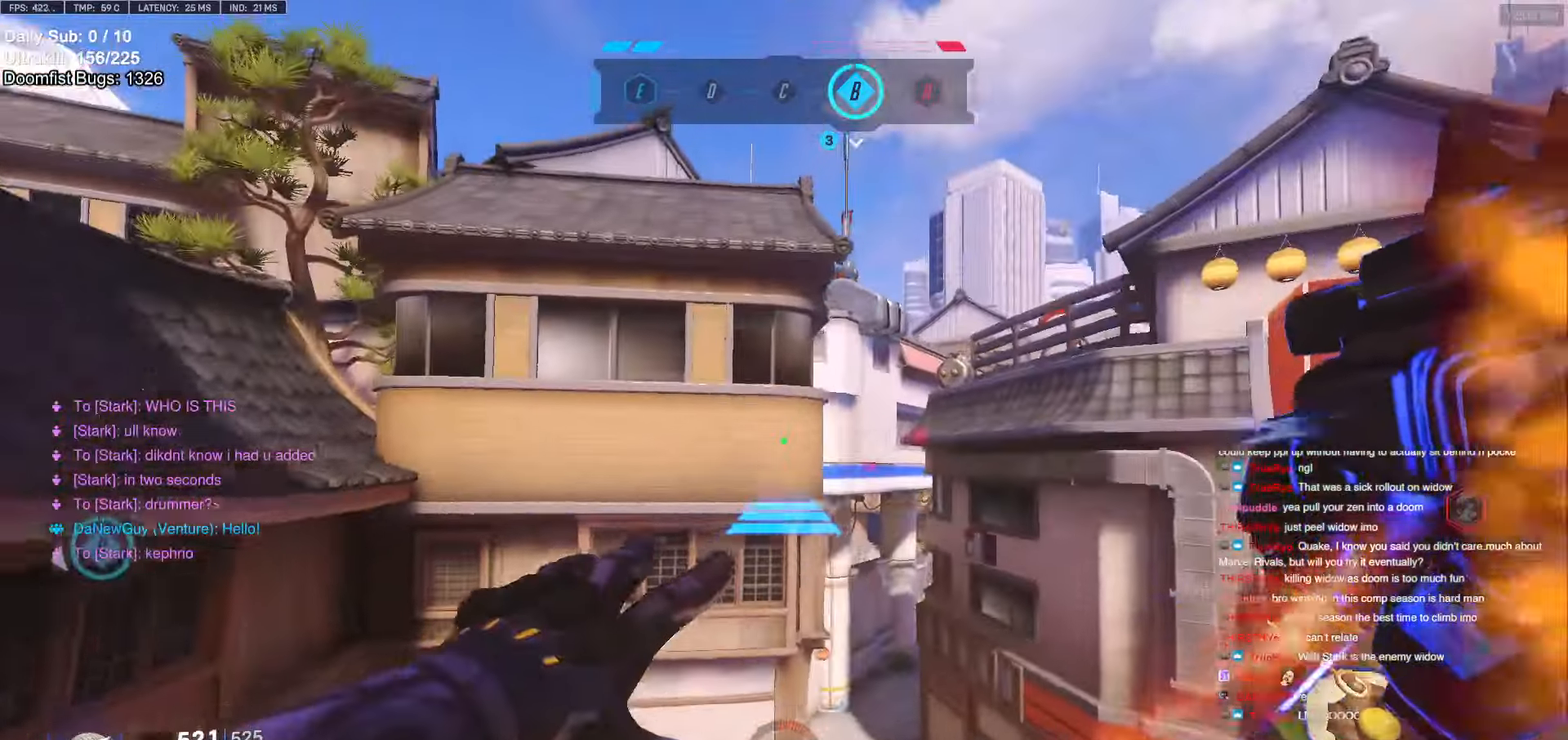
{"keys": ["d"], "mouse": ["right"], "events": []}
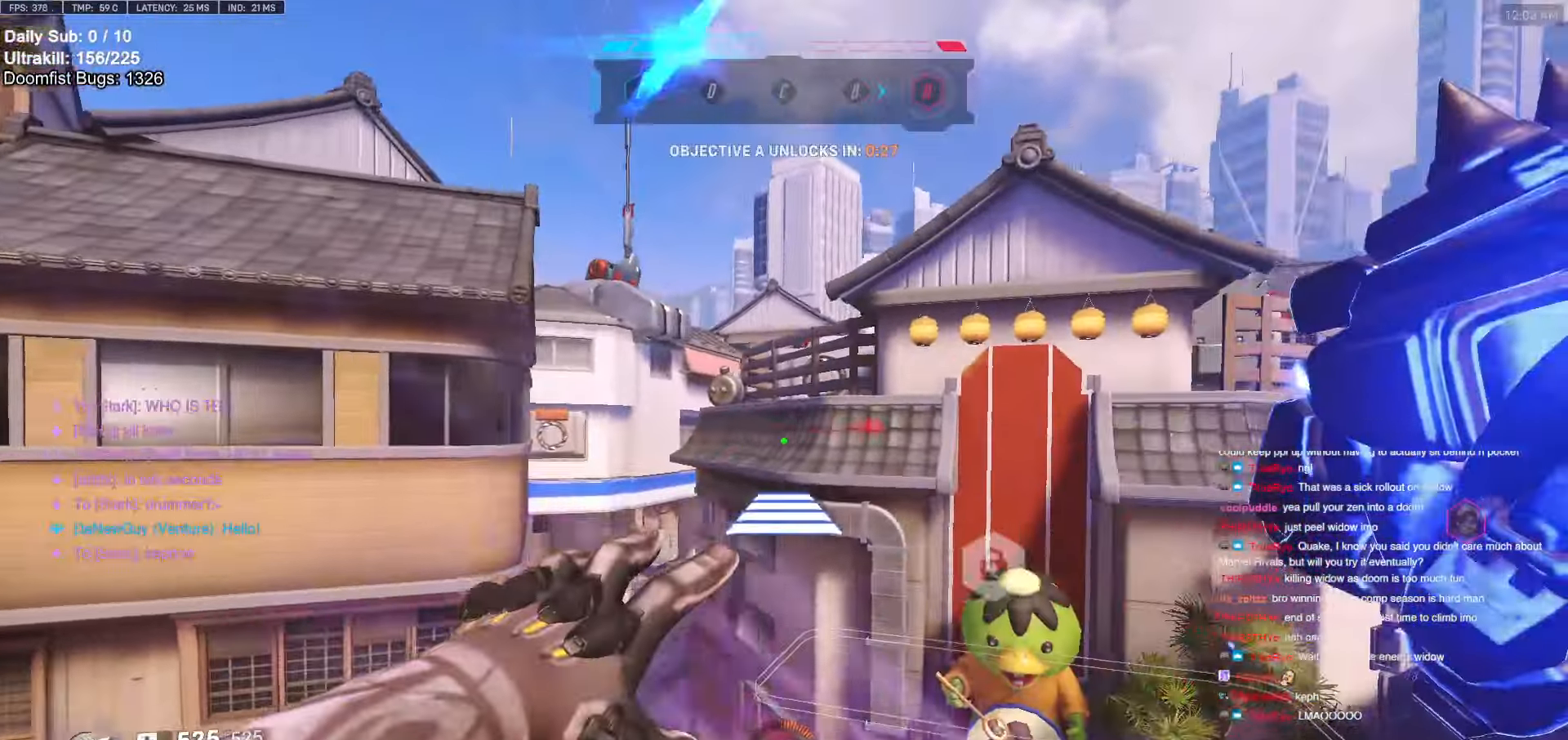
{"keys": ["space", "w"], "mouse": [], "events": [[33, "mouse_right", "up"], [33, "w", "down"], [316, "space", "down"], [366, "space", "up"], [400, "d", "up"], [500, "space", "down"]]}
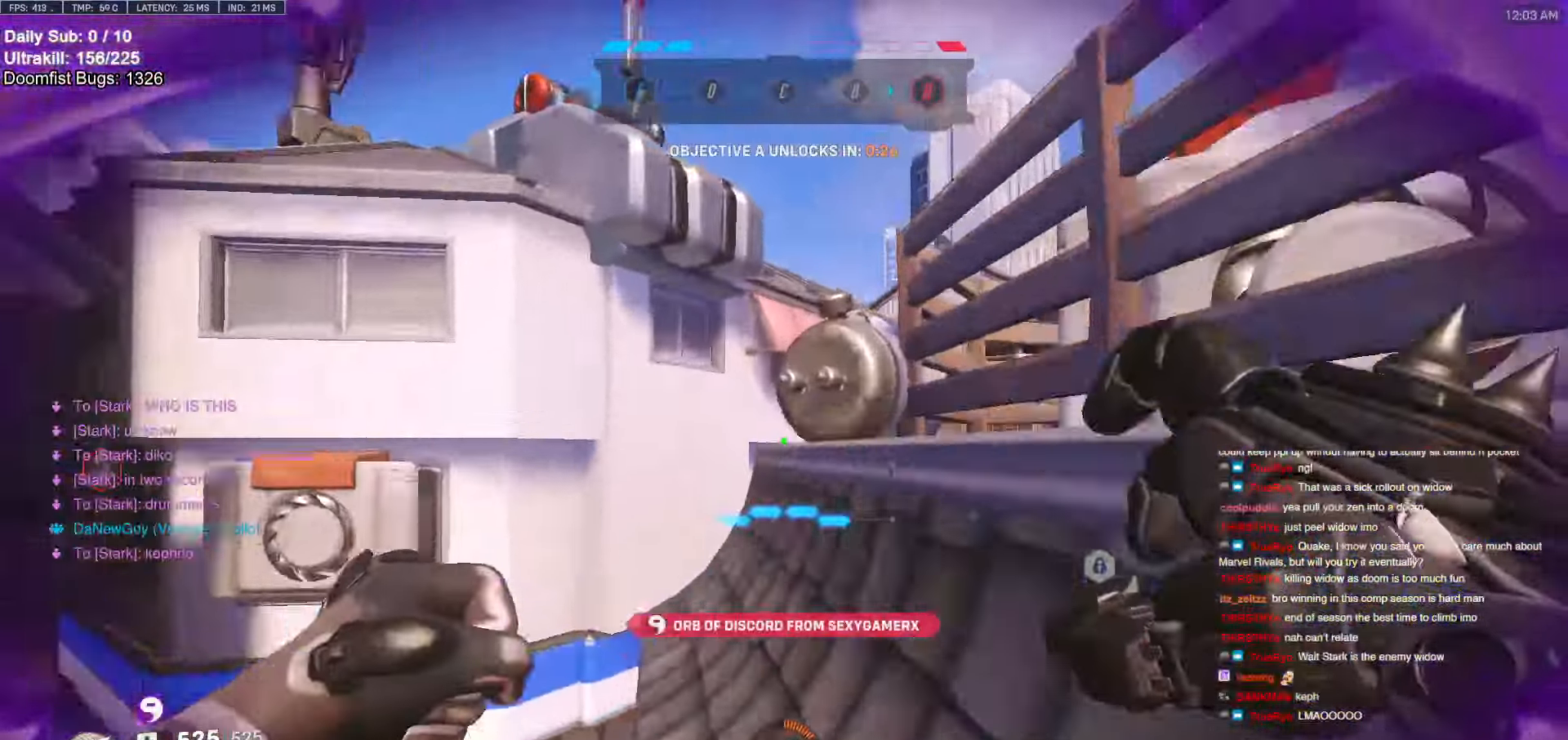
{"keys": ["w"], "mouse": [], "events": [[133, "space", "up"], [283, "d", "down"], [466, "d", "up"]]}
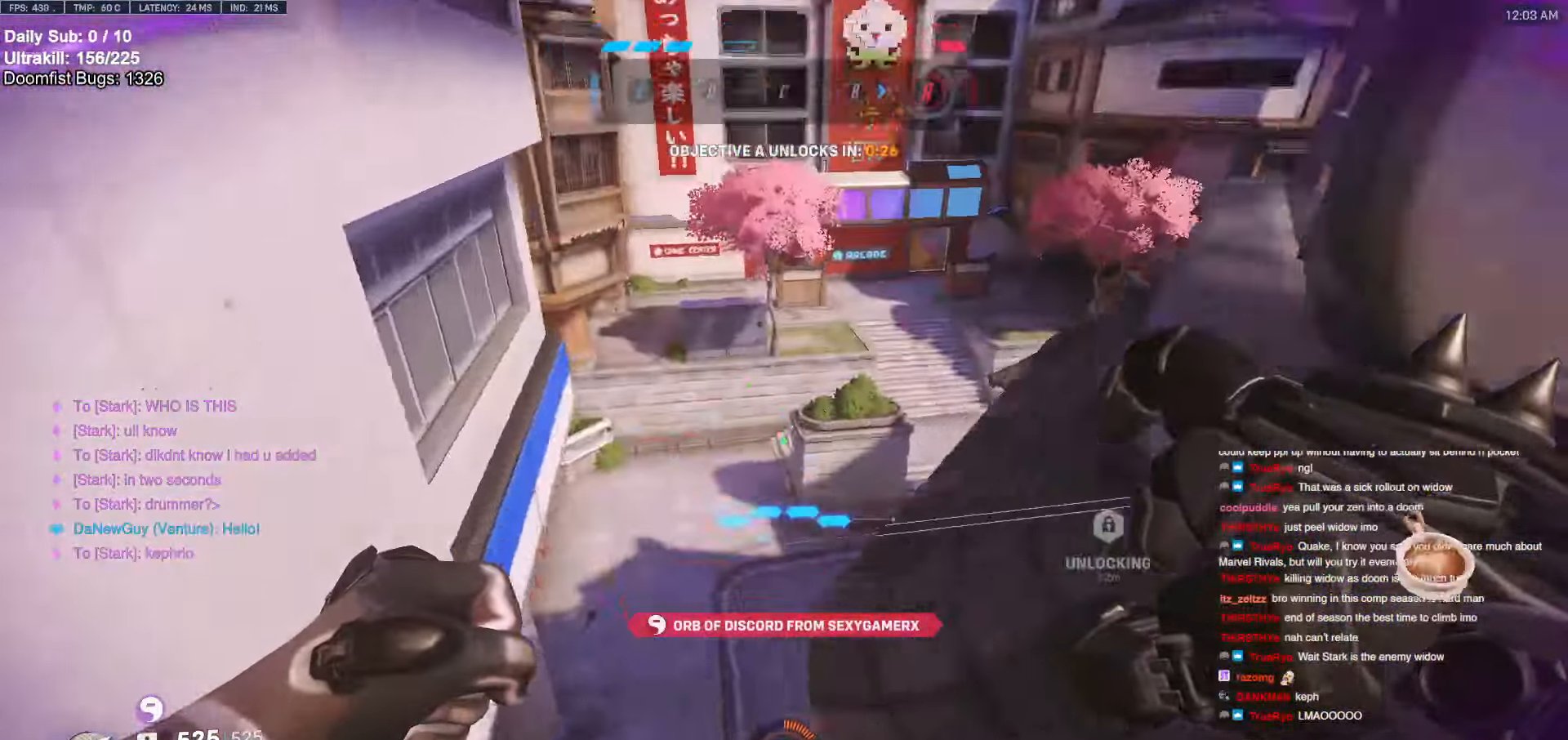
{"keys": ["d", "w"], "mouse": [], "events": [[300, "d", "down"]]}
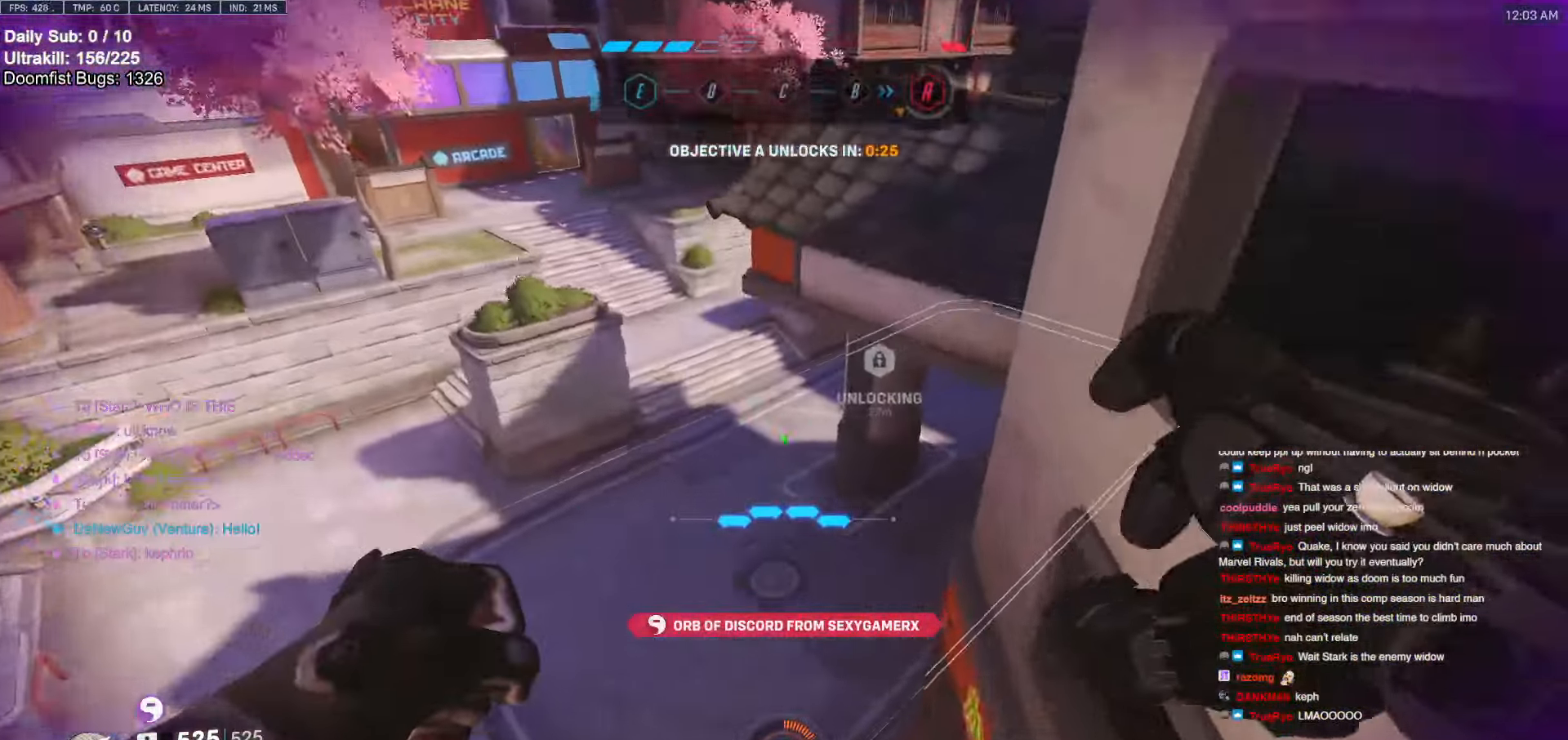
{"keys": ["w"], "mouse": [], "events": [[33, "w", "up"], [300, "w", "down"], [450, "d", "up"]]}
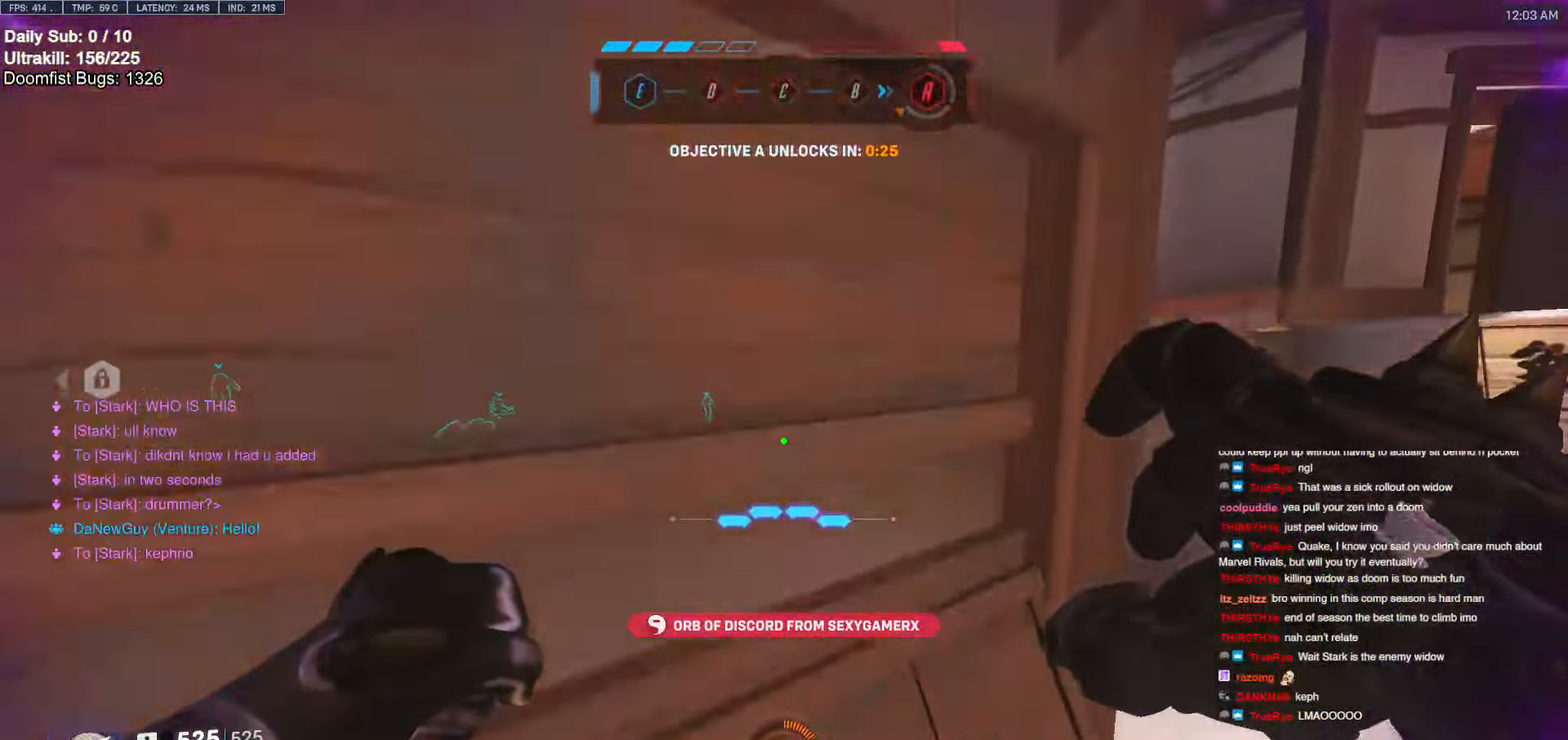
{"keys": ["w"], "mouse": [], "events": [[183, "d", "down"], [316, "space", "down"], [366, "d", "up"], [466, "space", "up"]]}
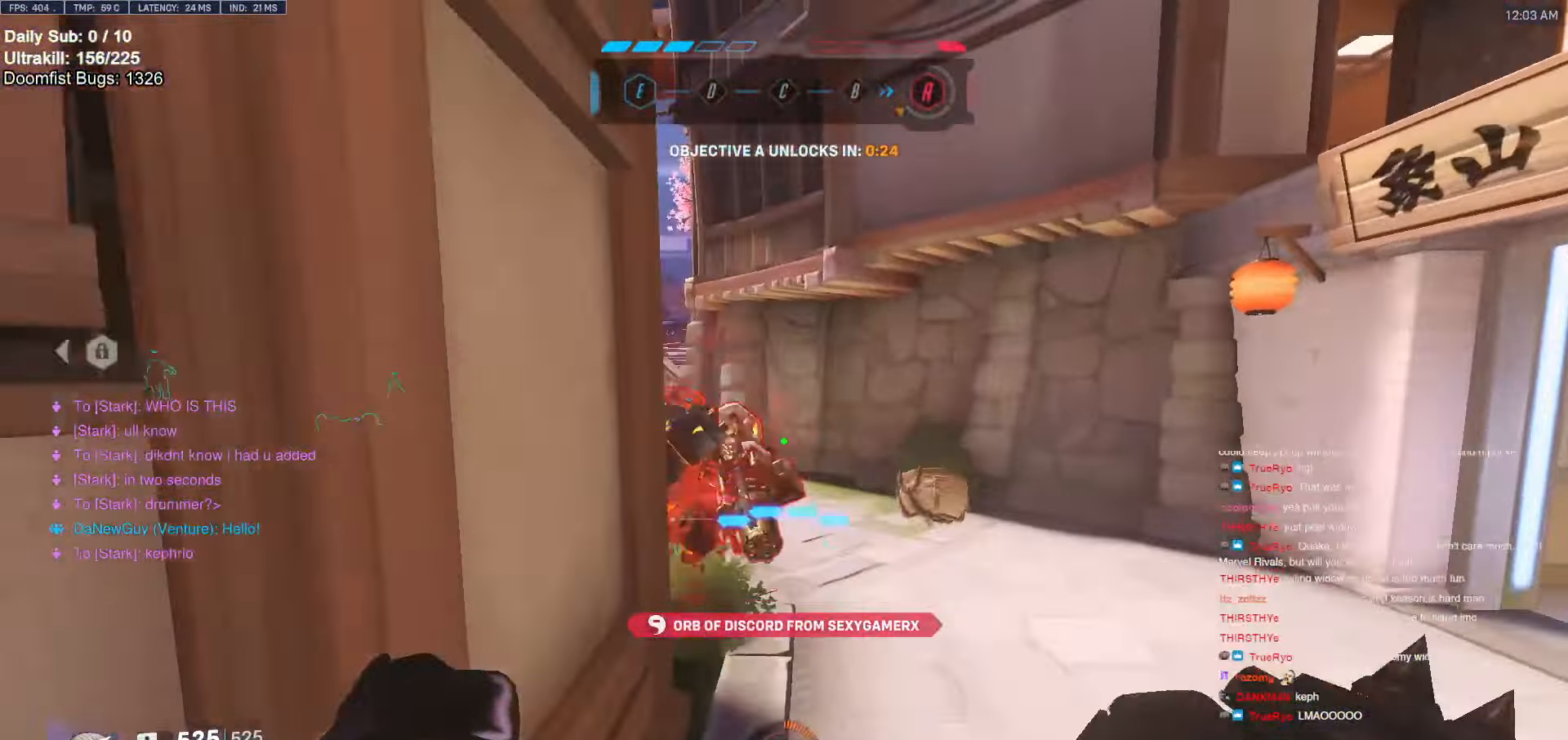
{"keys": ["d", "w"], "mouse": [], "events": [[150, "d", "down"], [200, "mouse_left", "down"], [383, "mouse_left", "up"]]}
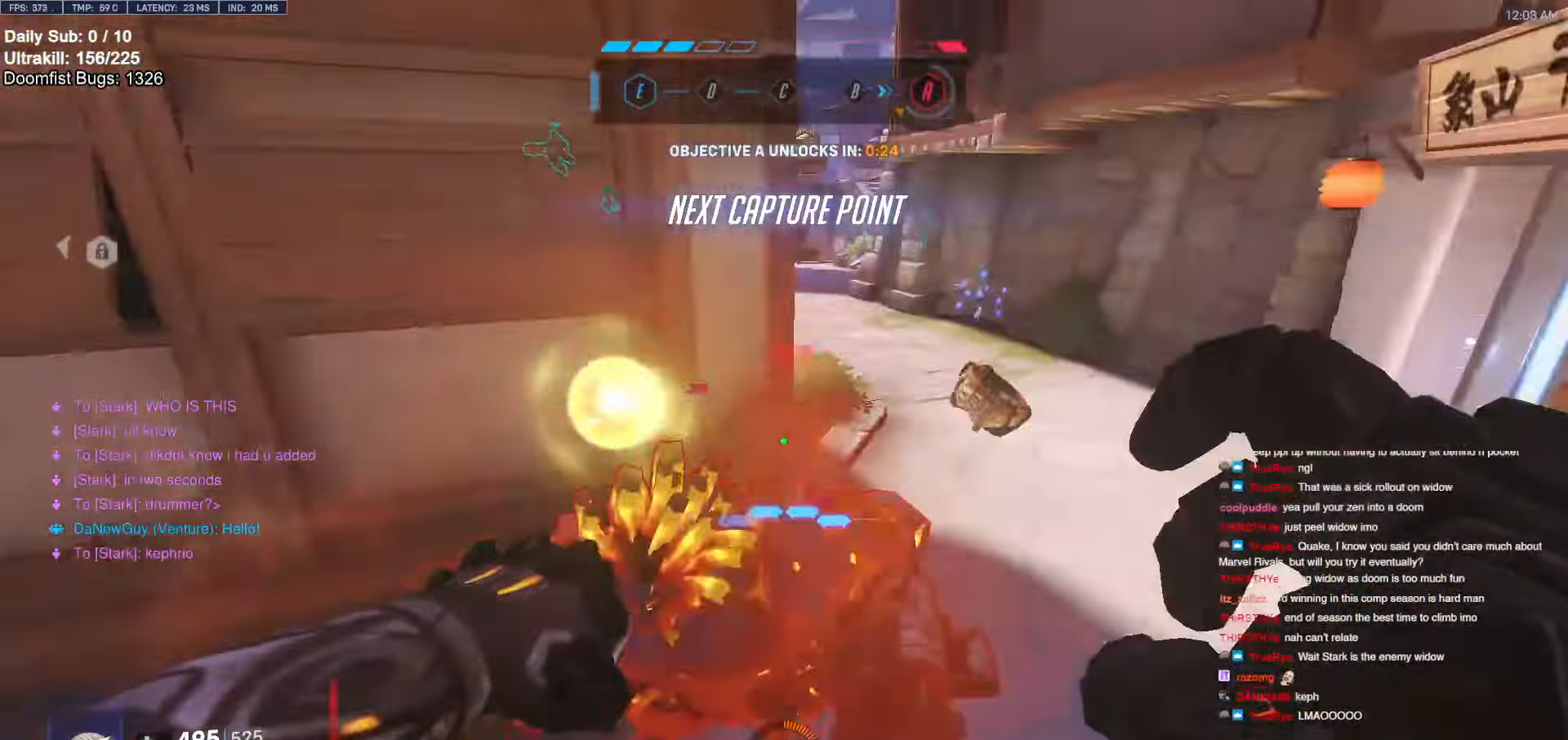
{"keys": ["s"], "mouse": [], "events": [[33, "mouse_left", "down"], [166, "mouse_left", "up"], [266, "space", "down"], [266, "w", "up"], [300, "mouse_left", "down"], [350, "s", "down"], [350, "shift", "down"], [400, "mouse_left", "up"], [400, "space", "up"], [500, "d", "up"], [500, "shift", "up"]]}
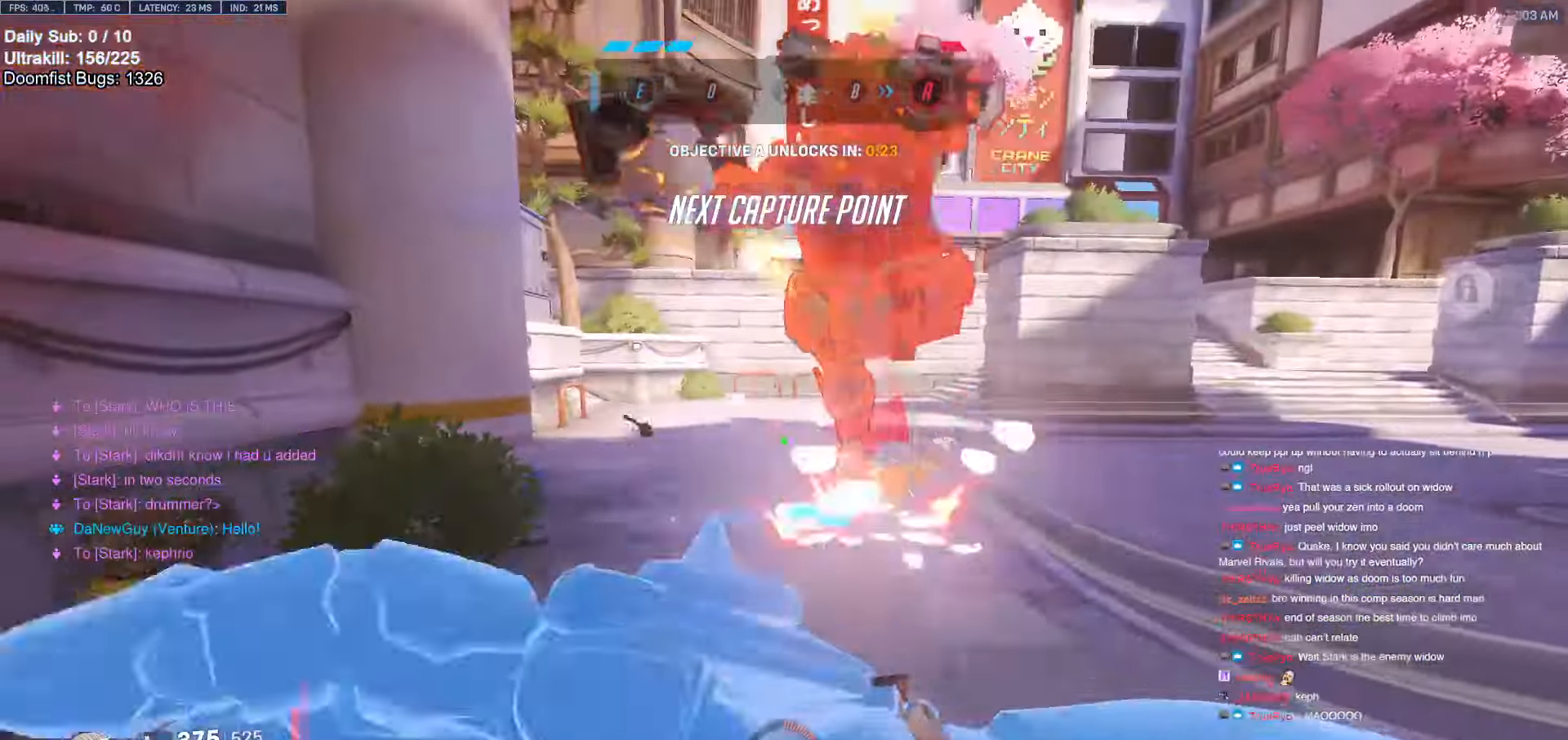
{"keys": ["a", "s"], "mouse": [], "events": [[366, "a", "down"]]}
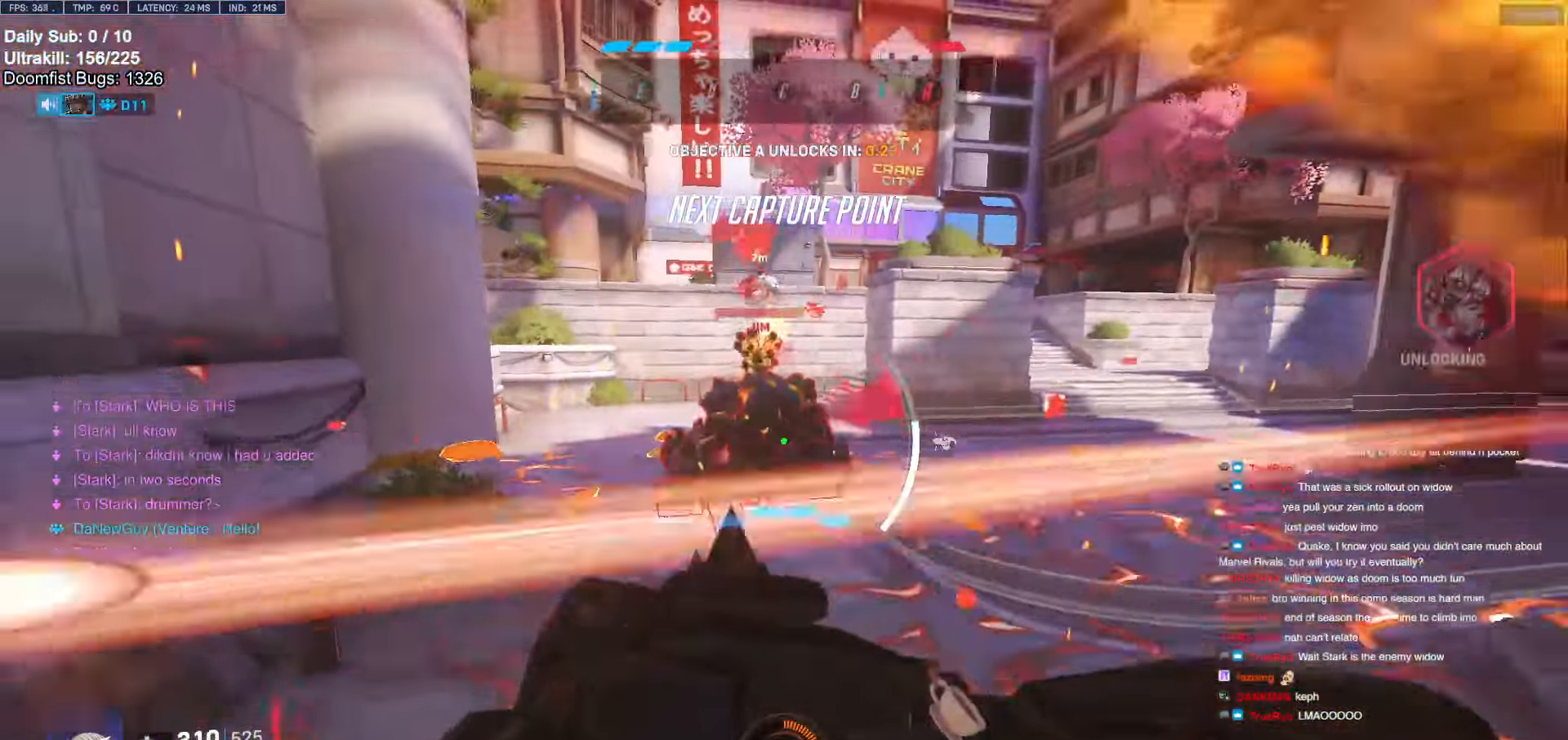
{"keys": ["w"], "mouse": [], "events": [[150, "a", "up"], [150, "d", "down"], [333, "s", "up"], [333, "space", "down"], [433, "d", "up"], [433, "space", "up"], [483, "w", "down"]]}
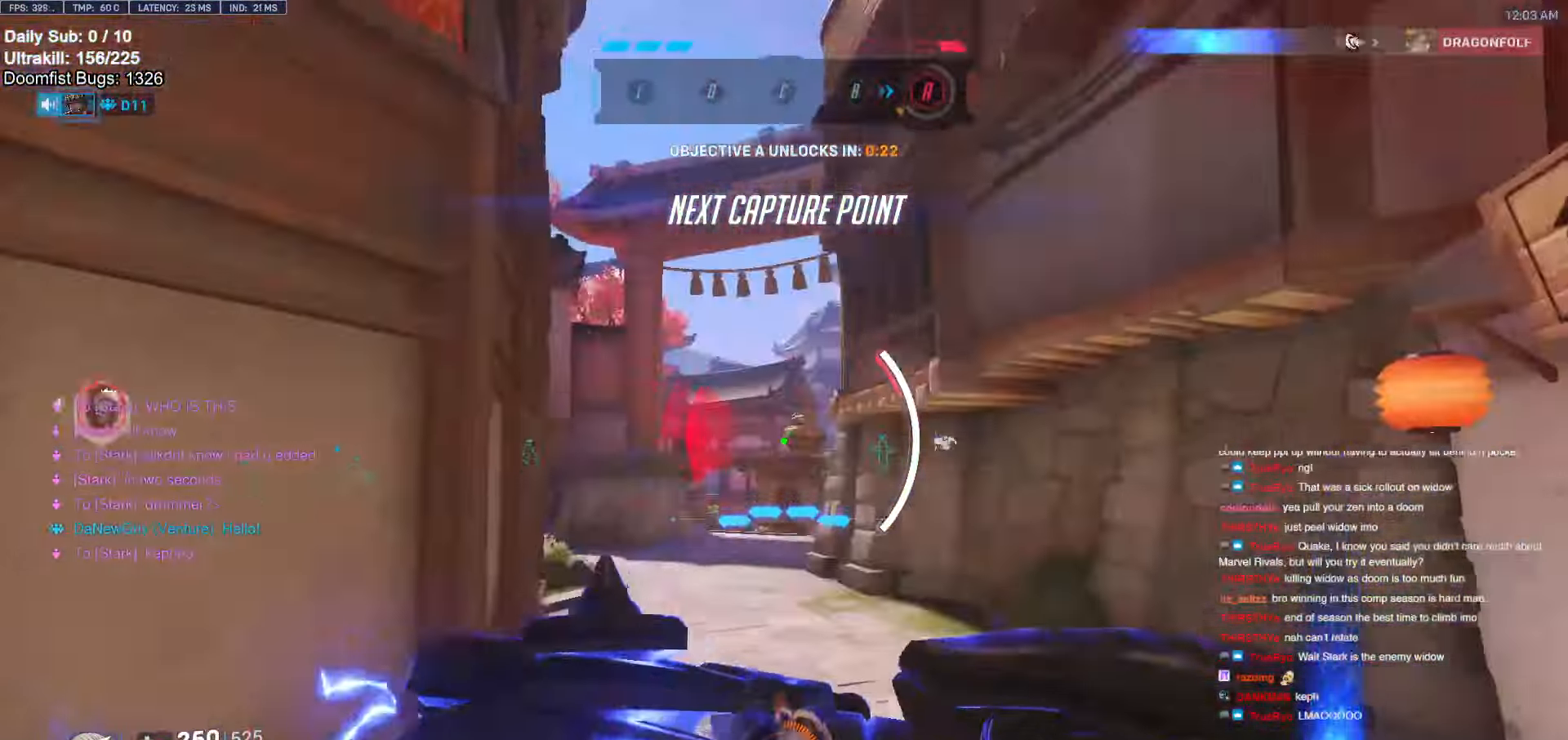
{"keys": ["e", "w"], "mouse": [], "events": [[16, "e", "down"]]}
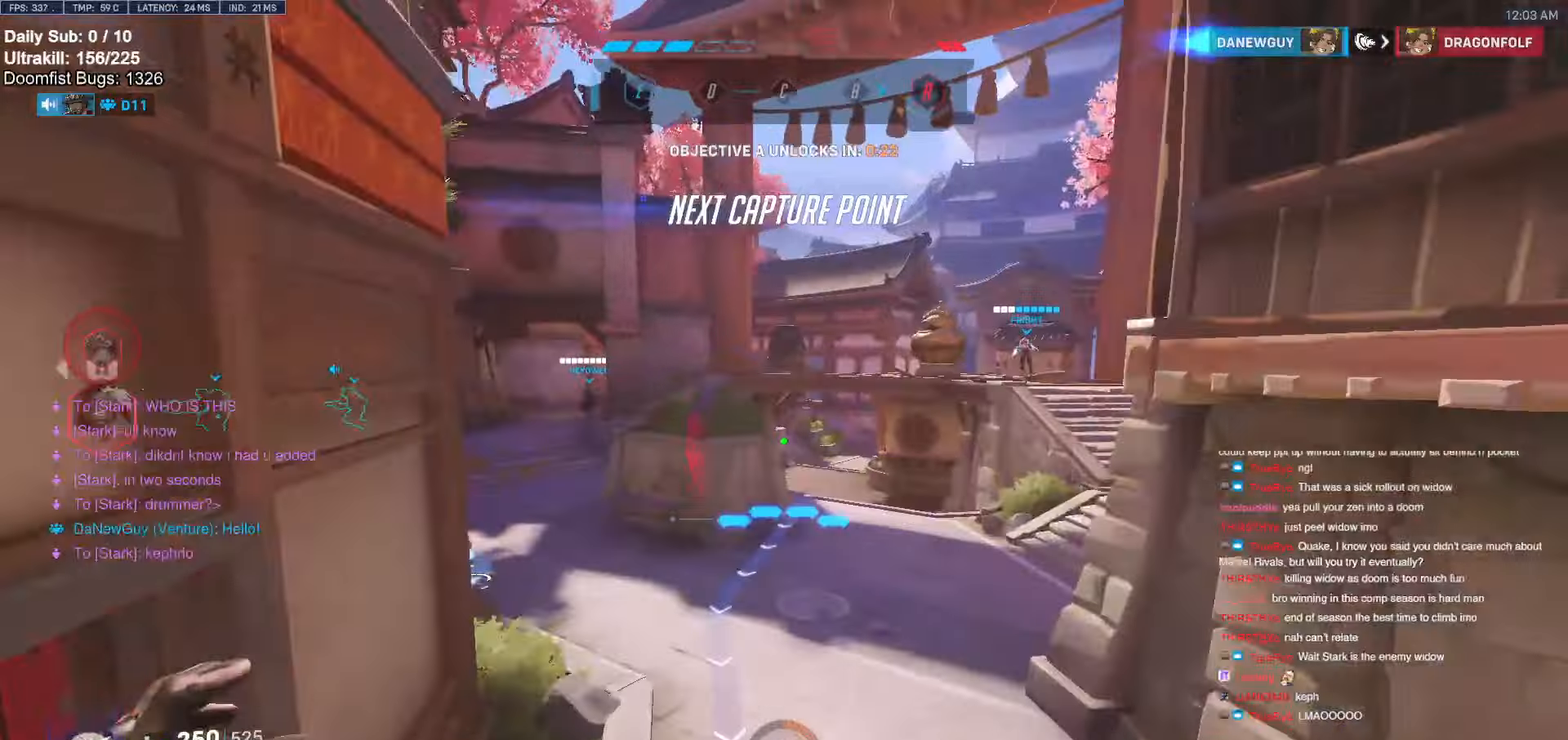
{"keys": ["d", "space", "w"], "mouse": ["right"], "events": [[133, "e", "up"], [266, "d", "down"], [366, "mouse_right", "down"], [416, "space", "down"]]}